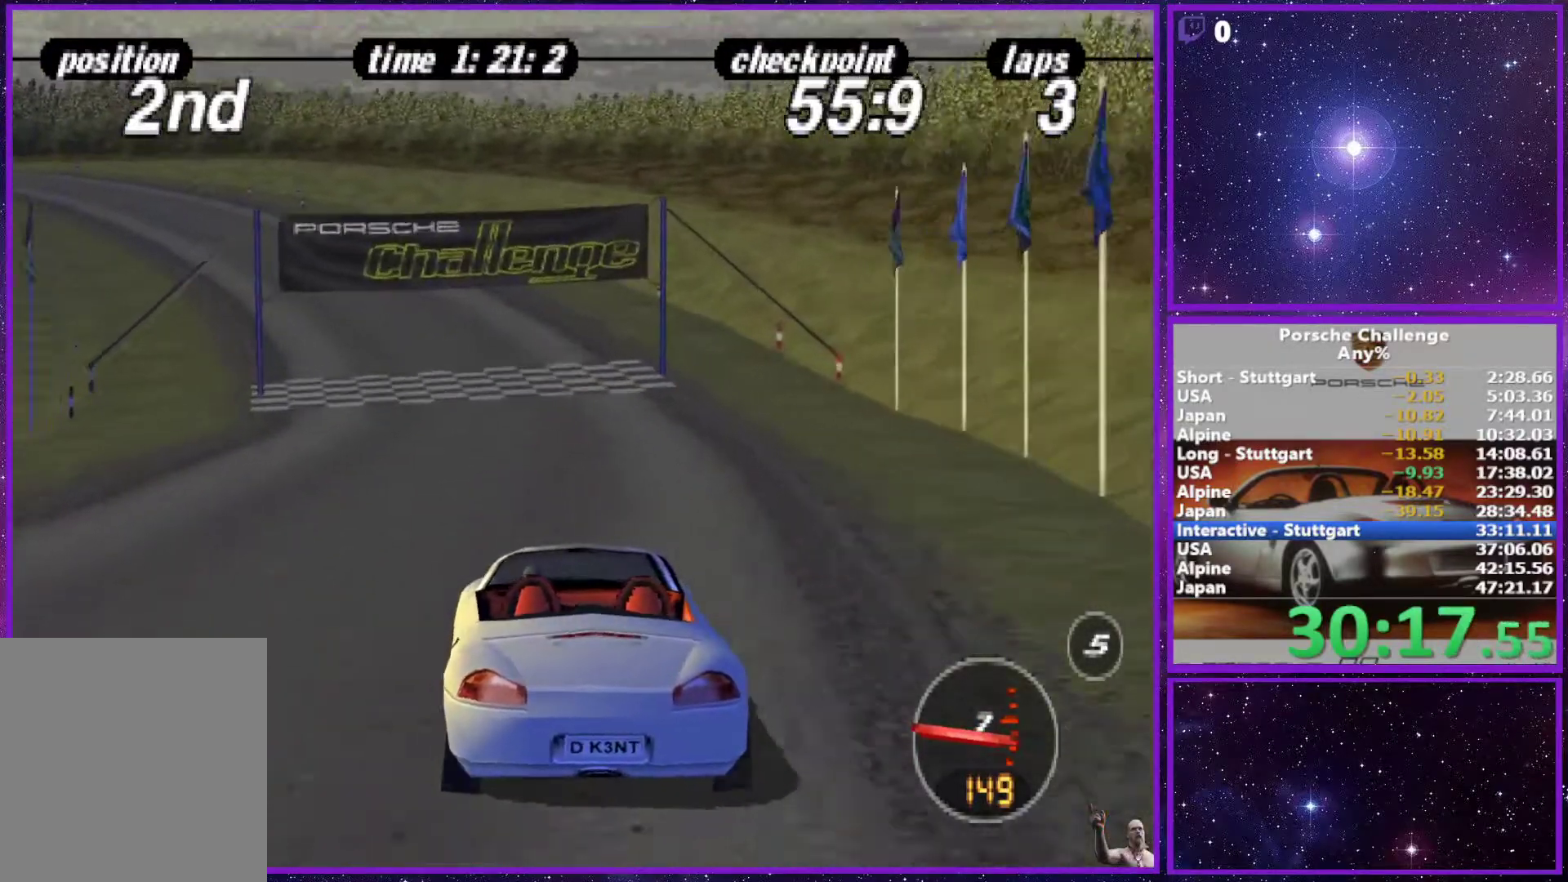
Gameplay with a controller (PlayStation layout); each line is a JSON object with the inputs held at the frame after it. "events" lists button and stick changes between this image and that frame as [ms after this image, input, new state], when the widget could be followed in between. Not read: L3.
{"buttons": [], "left_stick": "left", "right_stick": "center", "events": [[50, "left_stick", "center"], [200, "left_stick", "left"]]}
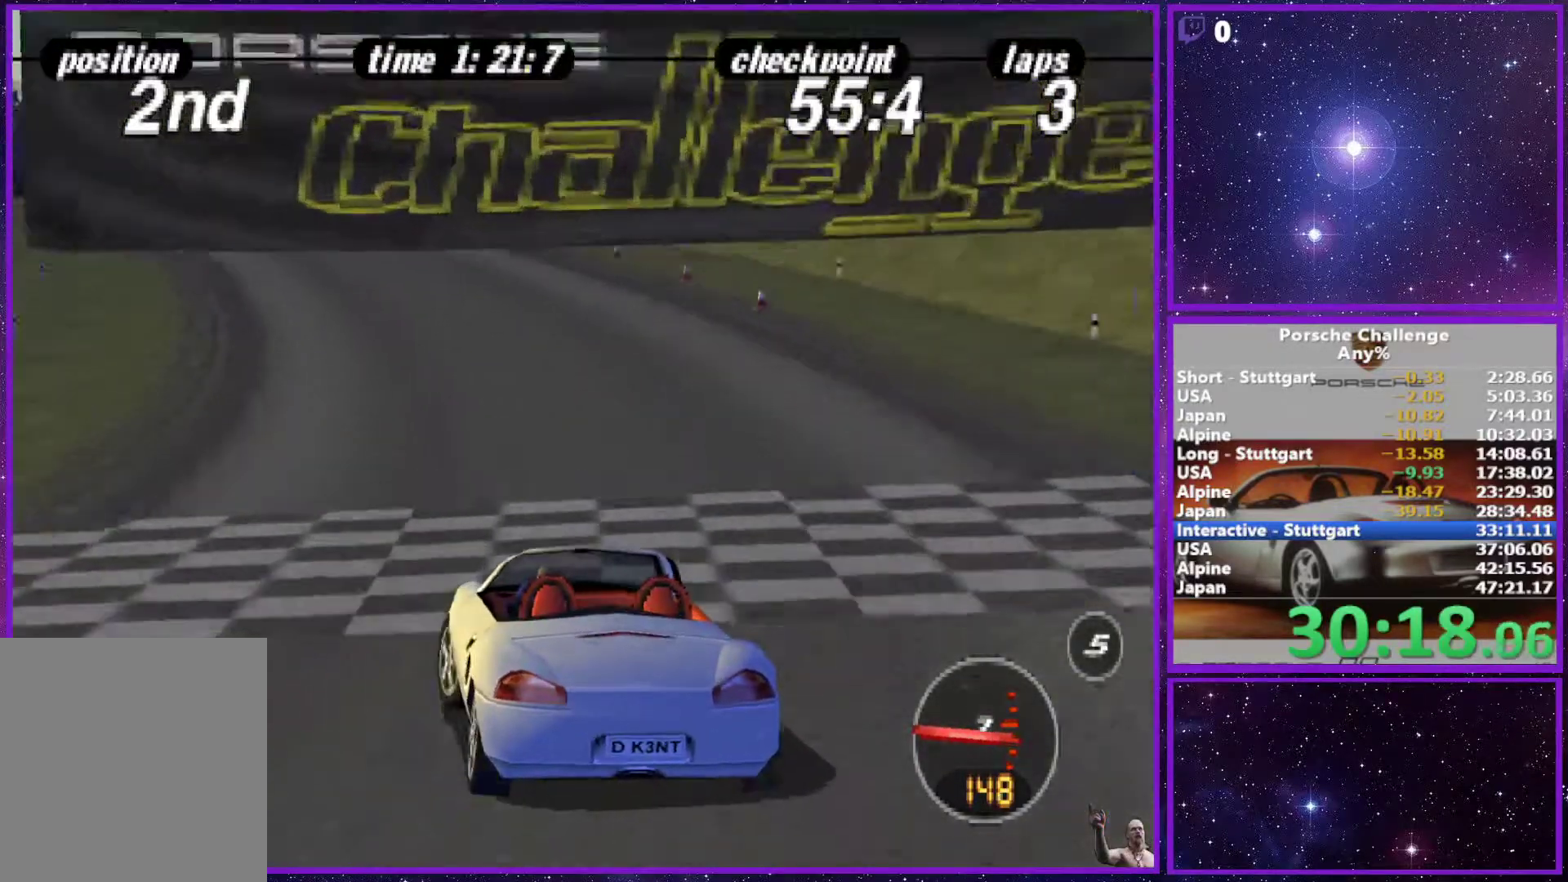
{"buttons": [], "left_stick": "center", "right_stick": "center", "events": [[467, "left_stick", "center"]]}
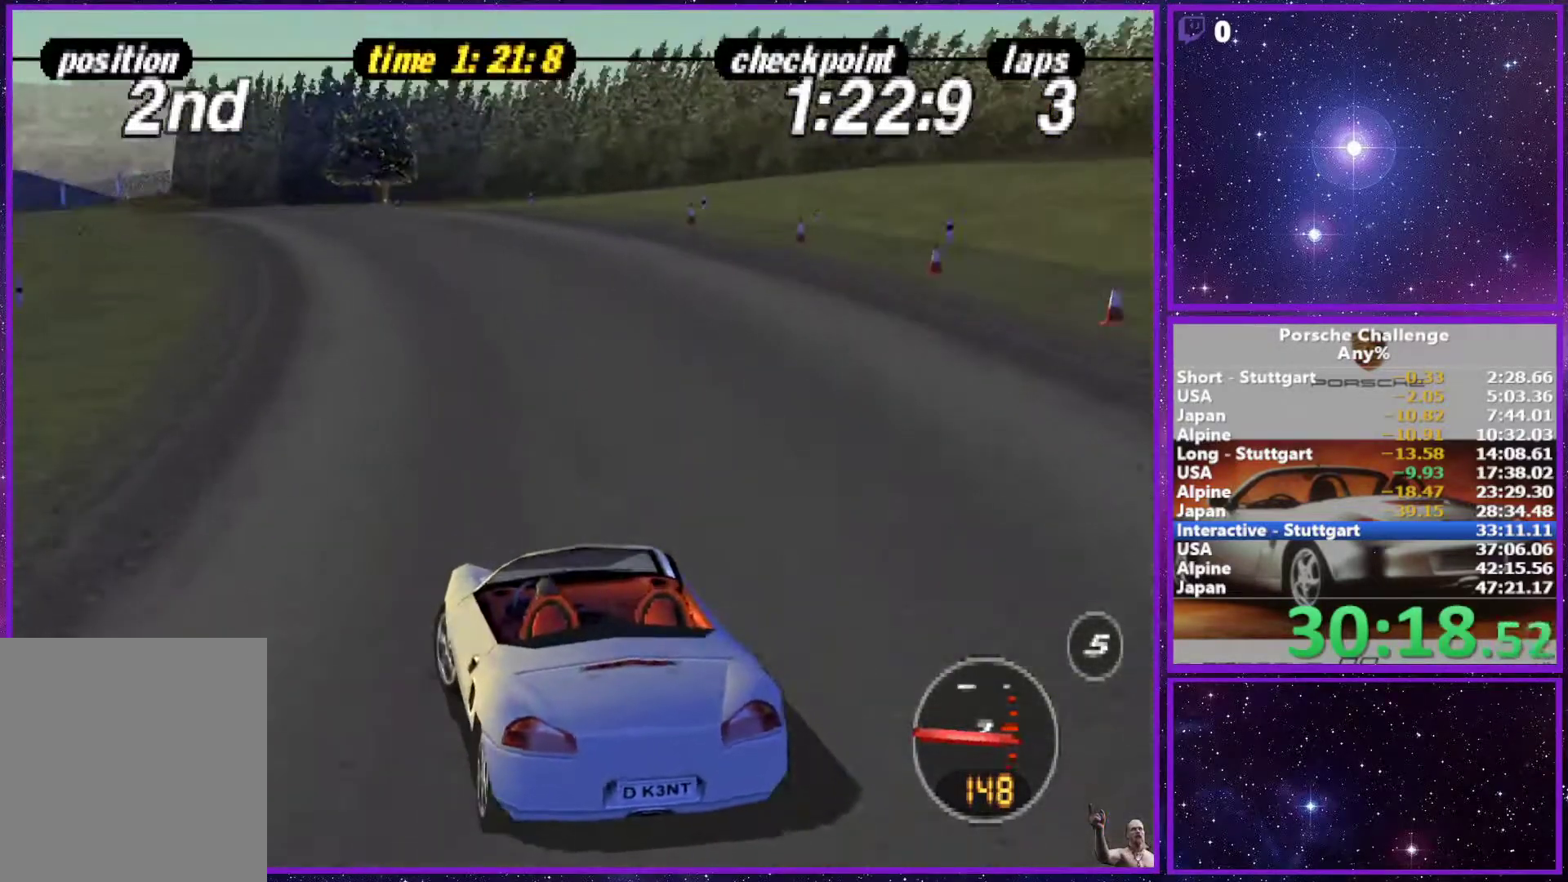
{"buttons": [], "left_stick": "left", "right_stick": "down", "events": [[67, "left_stick", "left"], [450, "right_stick", "down"]]}
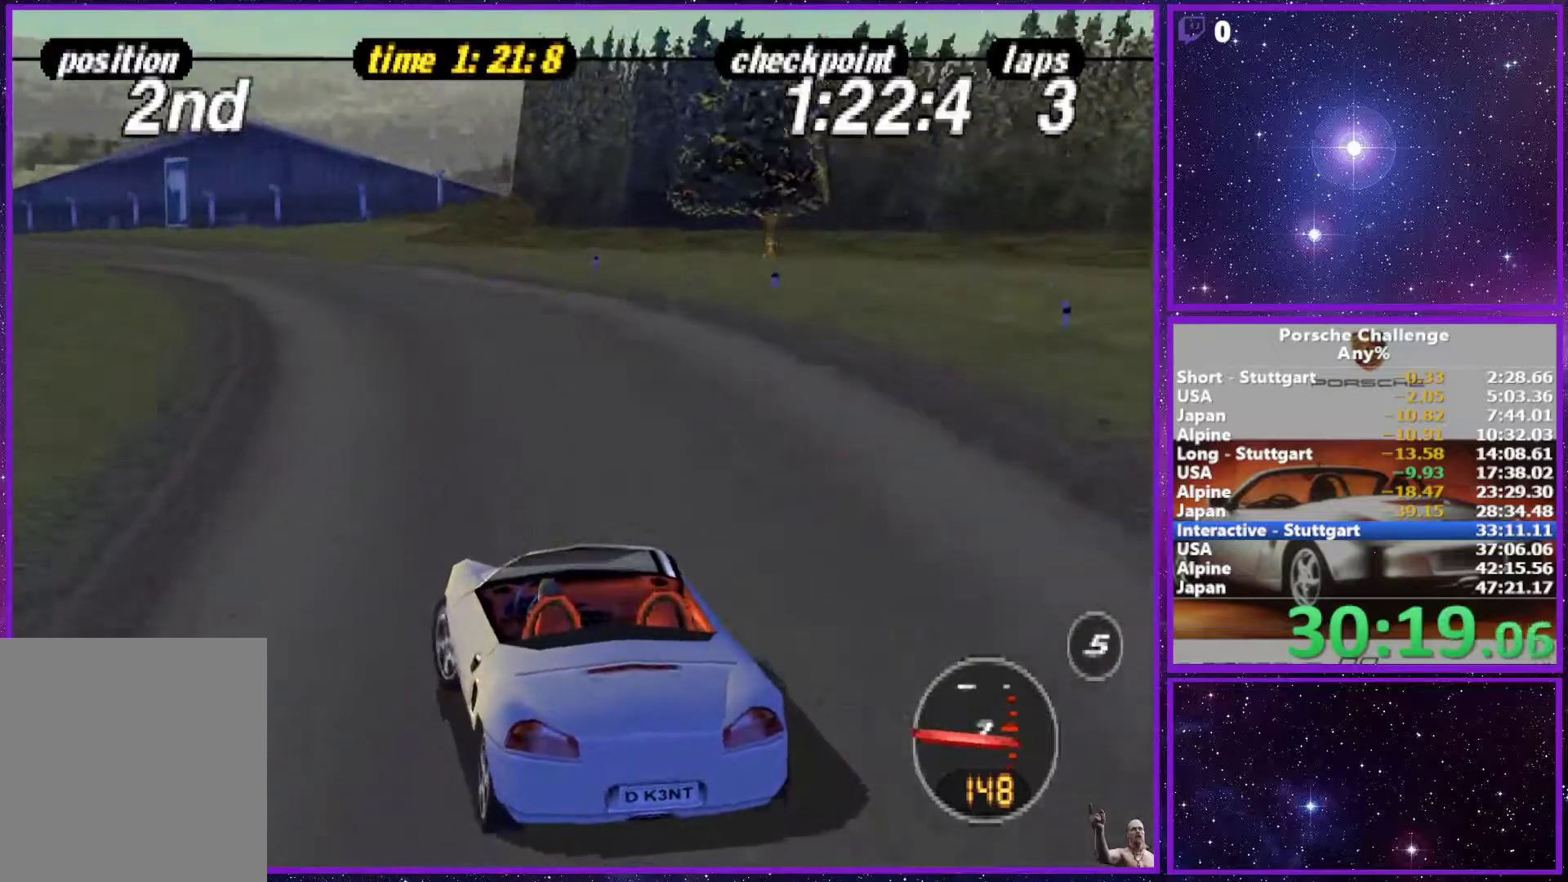
{"buttons": [], "left_stick": "left", "right_stick": "down", "events": [[17, "right_stick", "center"], [483, "right_stick", "down"]]}
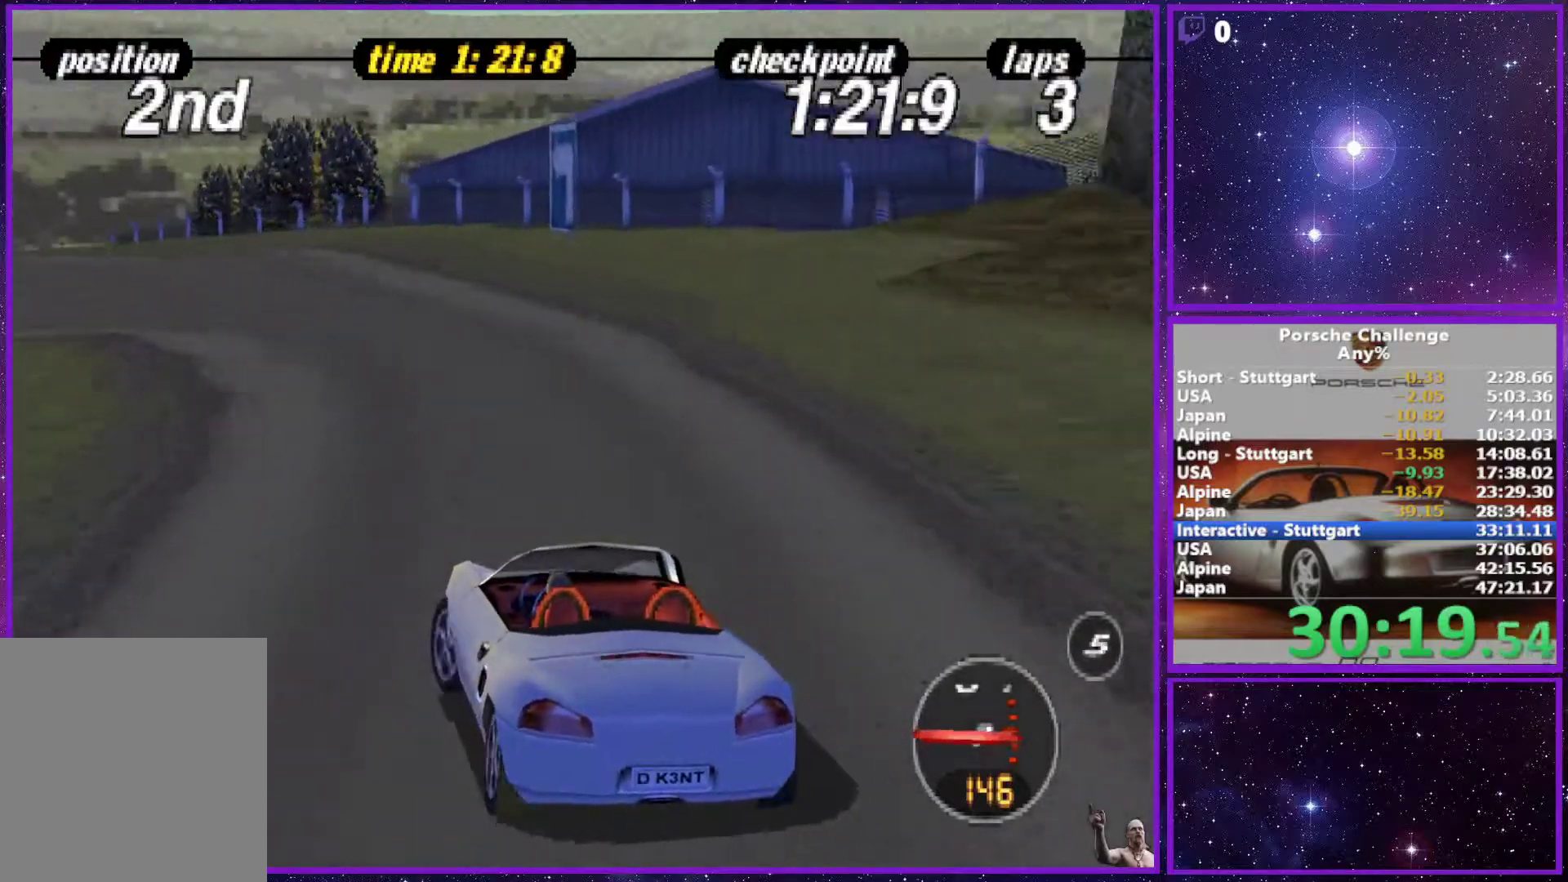
{"buttons": [], "left_stick": "left", "right_stick": "center", "events": [[67, "right_stick", "center"], [233, "left_stick", "center"], [283, "left_stick", "left"]]}
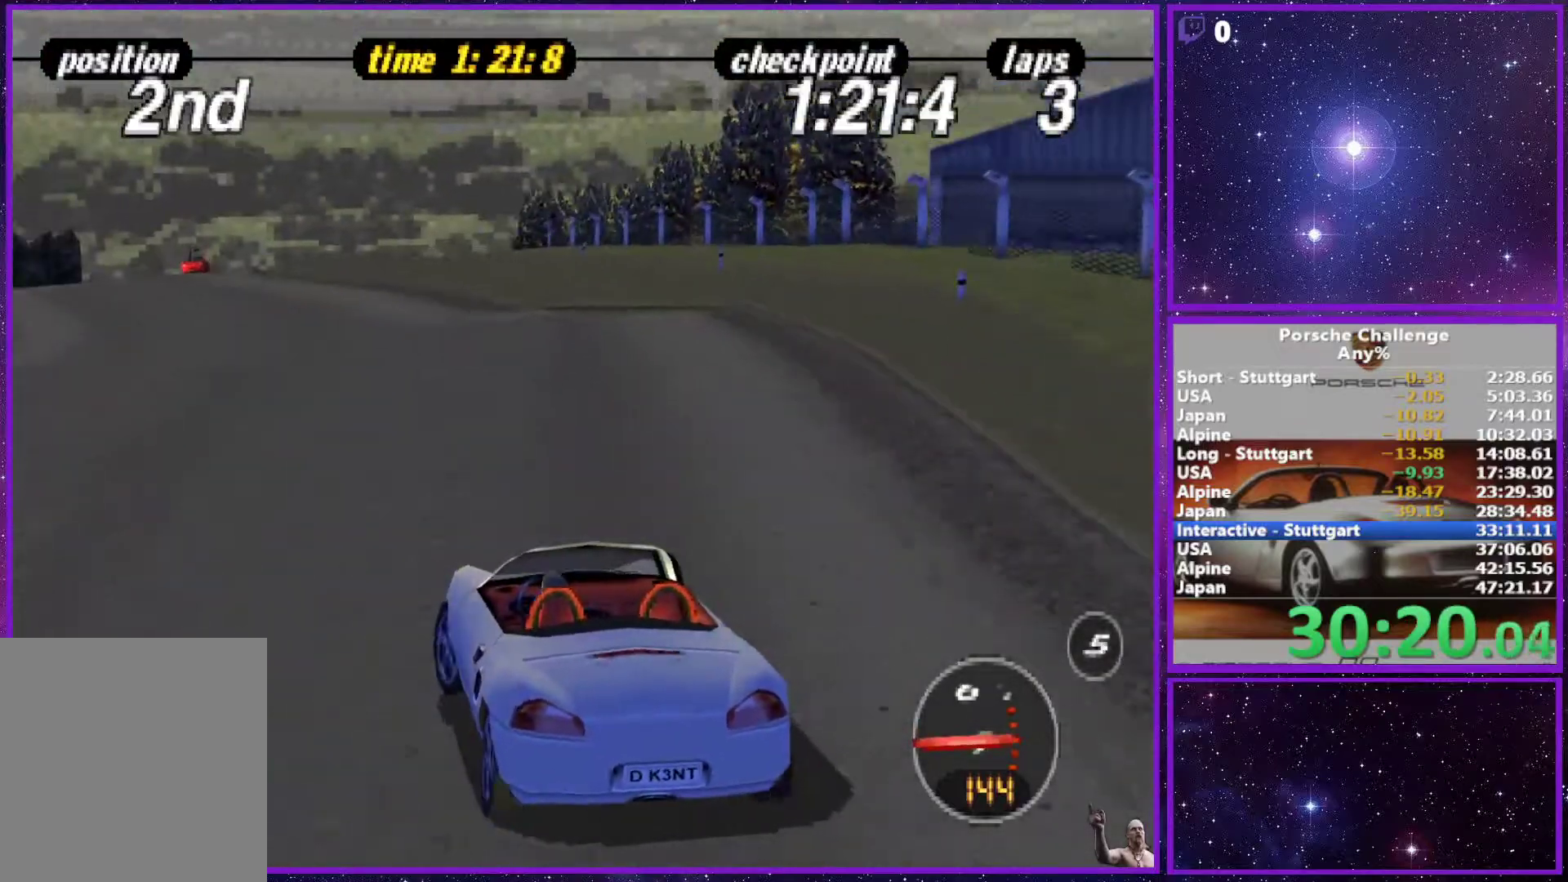
{"buttons": [], "left_stick": "right", "right_stick": "center", "events": [[33, "right_stick", "down"], [133, "right_stick", "center"], [267, "left_stick", "center"], [433, "left_stick", "right"]]}
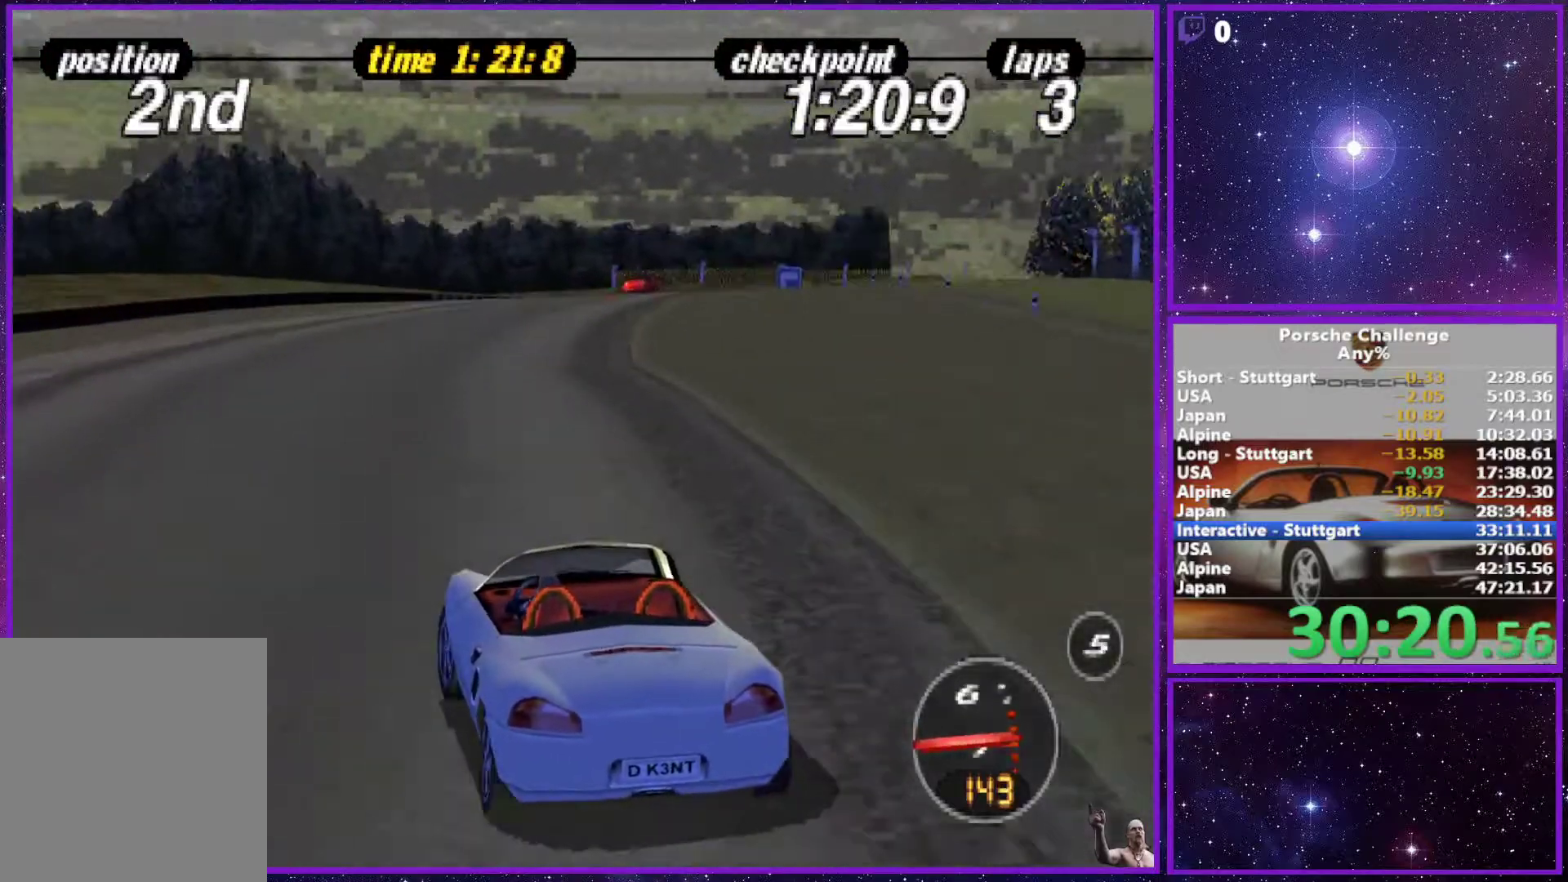
{"buttons": [], "left_stick": "right", "right_stick": "center", "events": [[267, "left_stick", "center"], [483, "left_stick", "right"]]}
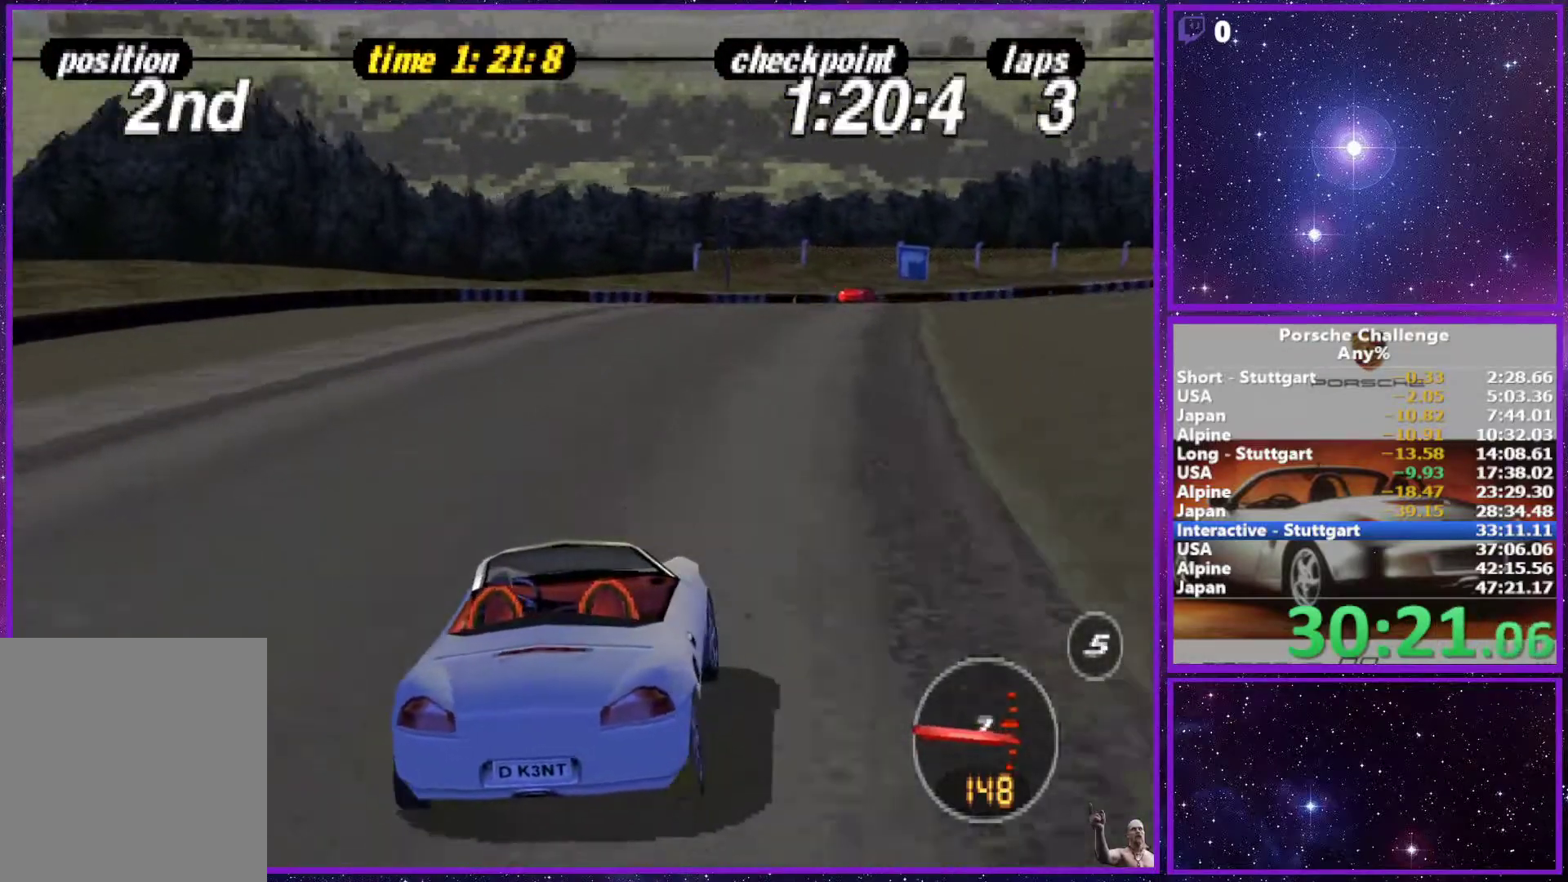
{"buttons": [], "left_stick": "right", "right_stick": "center", "events": [[183, "left_stick", "center"], [433, "left_stick", "right"]]}
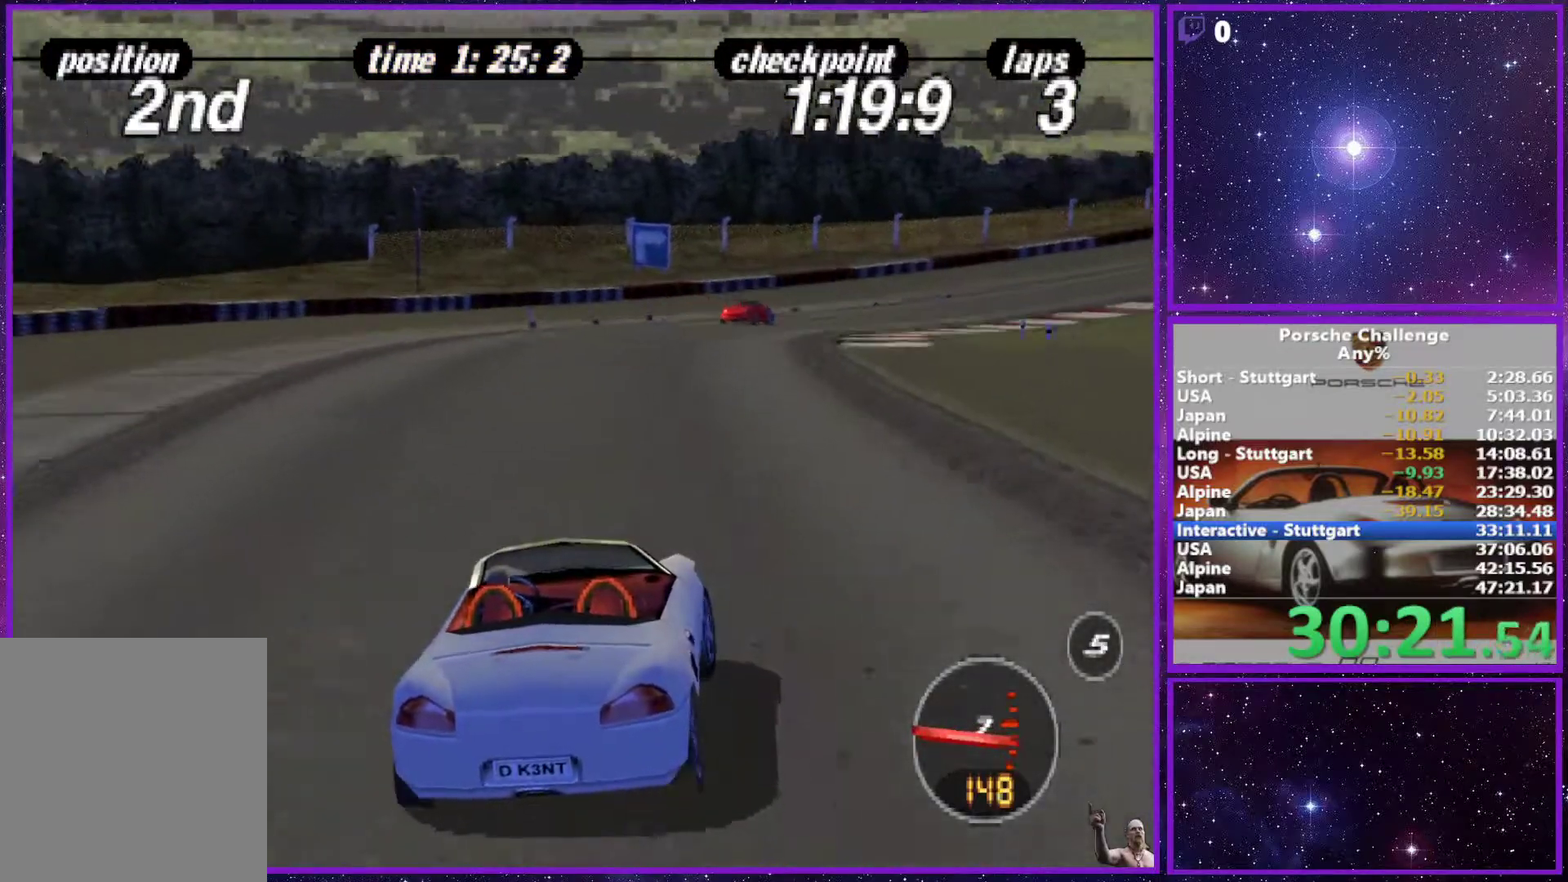
{"buttons": [], "left_stick": "right", "right_stick": "center", "events": []}
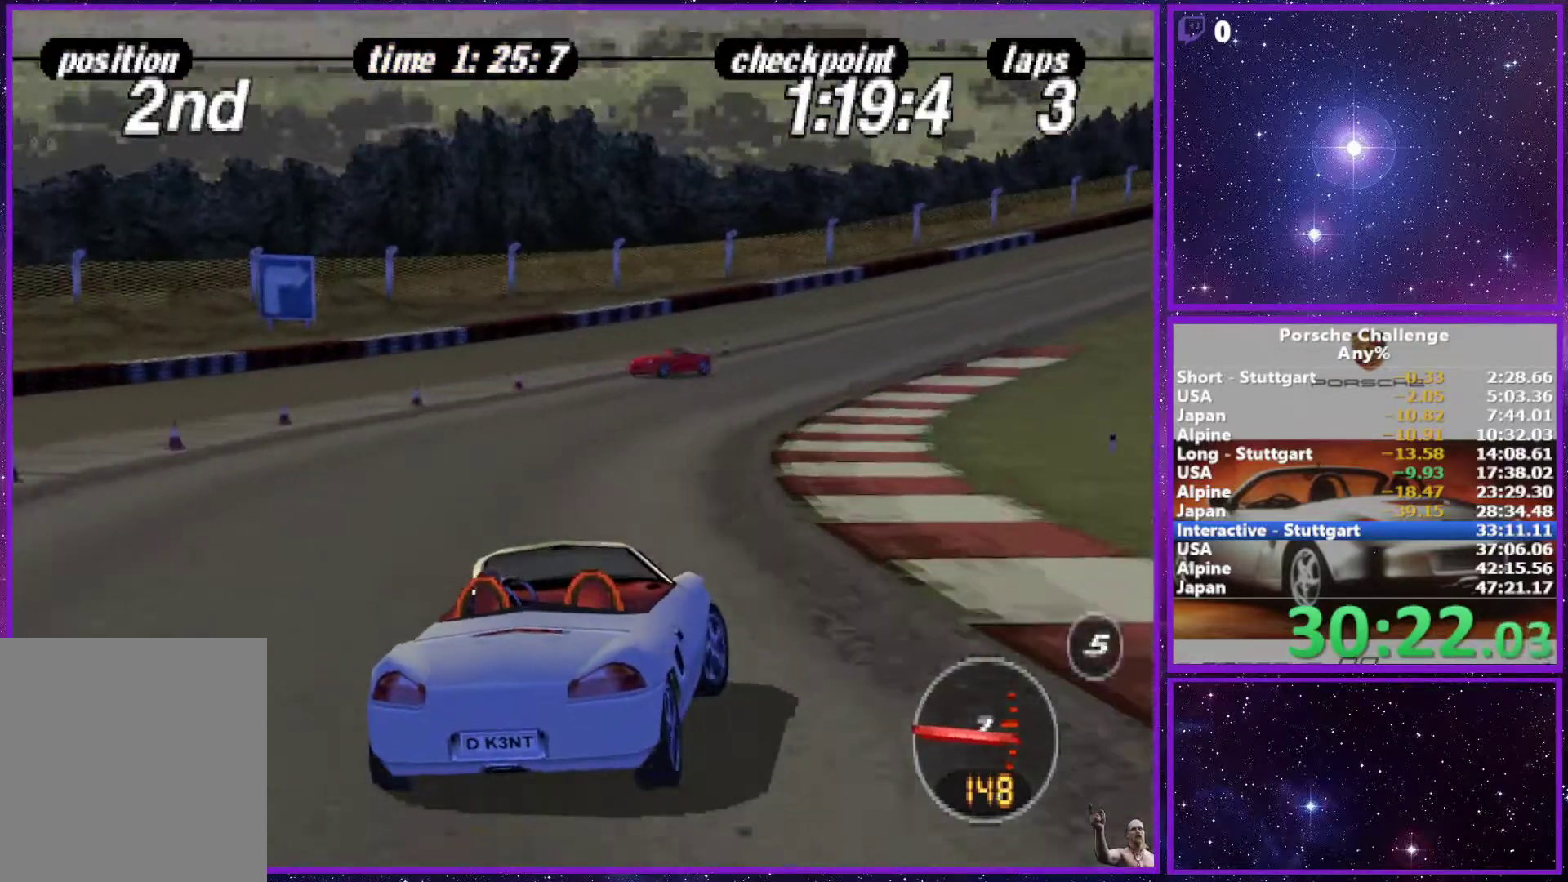
{"buttons": [], "left_stick": "right", "right_stick": "center", "events": [[33, "left_stick", "center"], [183, "left_stick", "right"]]}
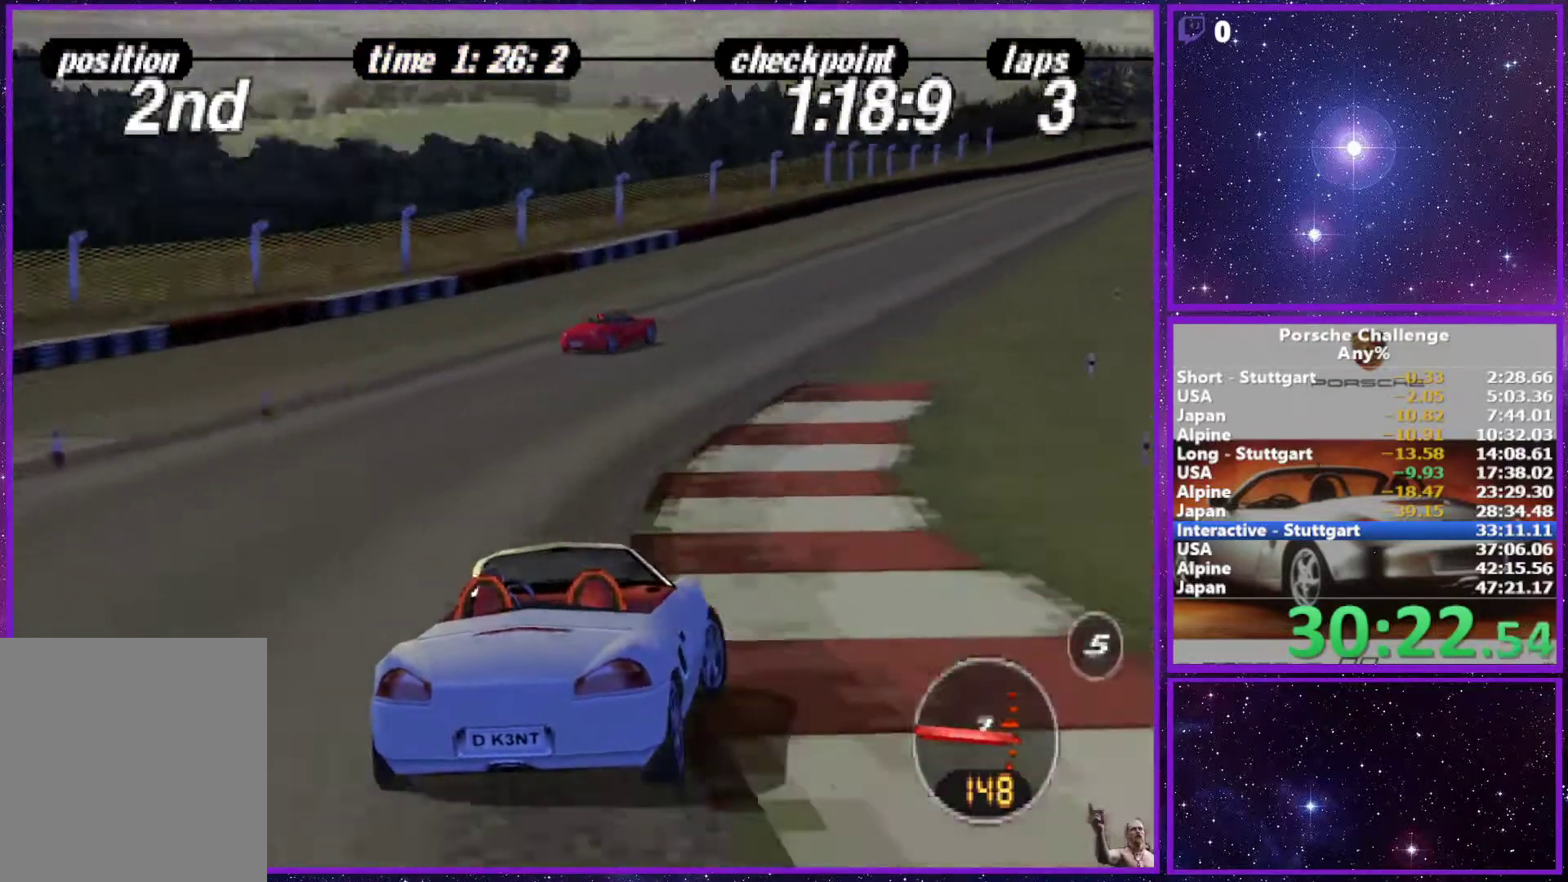
{"buttons": [], "left_stick": "right", "right_stick": "center", "events": [[33, "left_stick", "center"], [150, "left_stick", "right"]]}
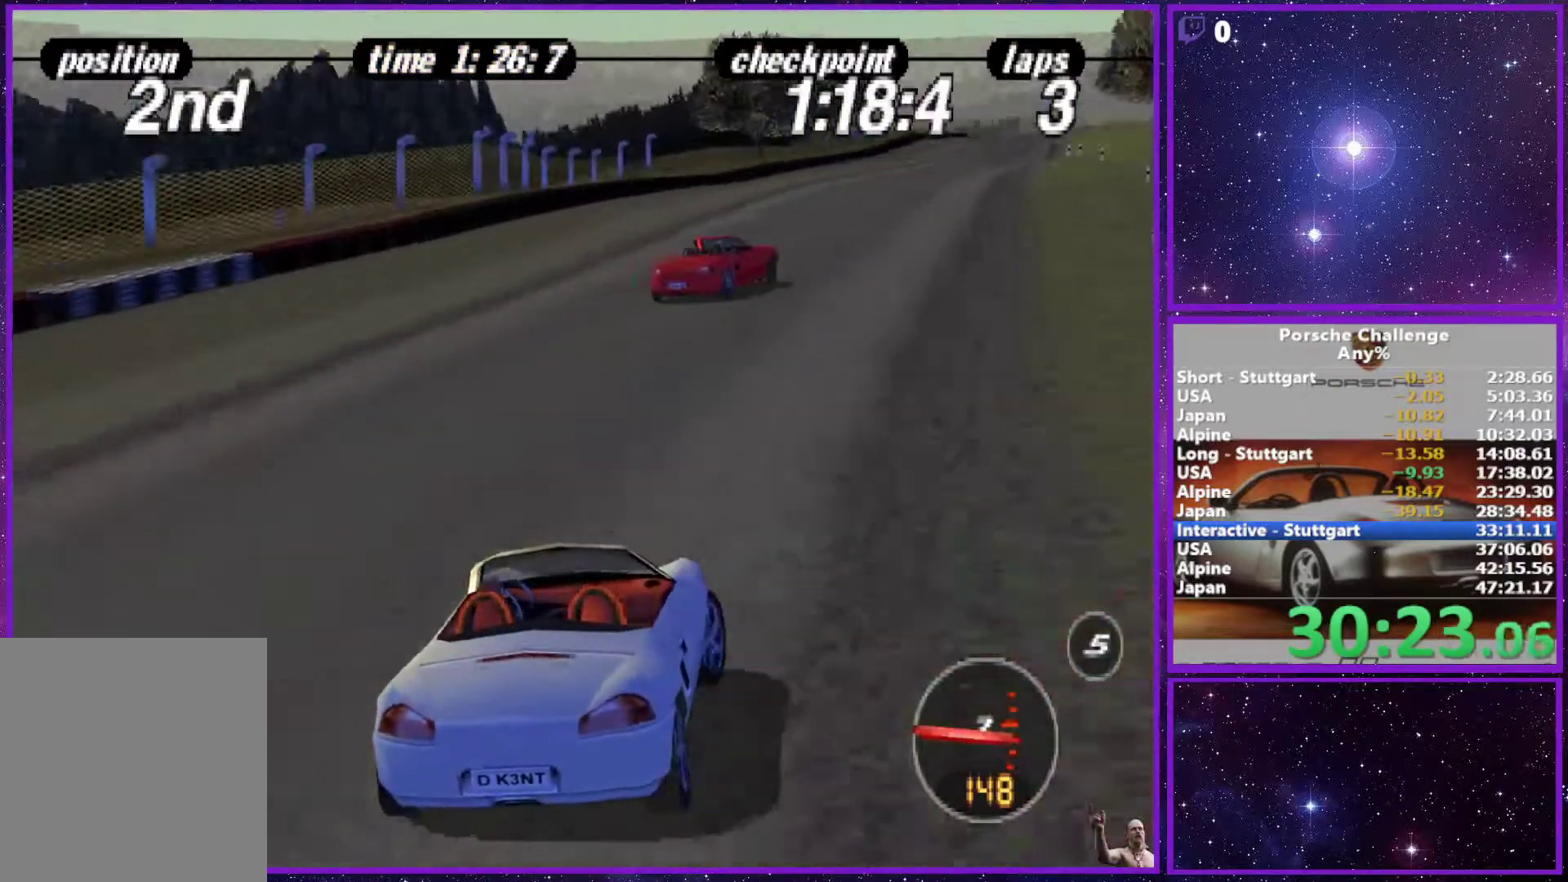
{"buttons": [], "left_stick": "center", "right_stick": "center", "events": [[17, "left_stick", "center"]]}
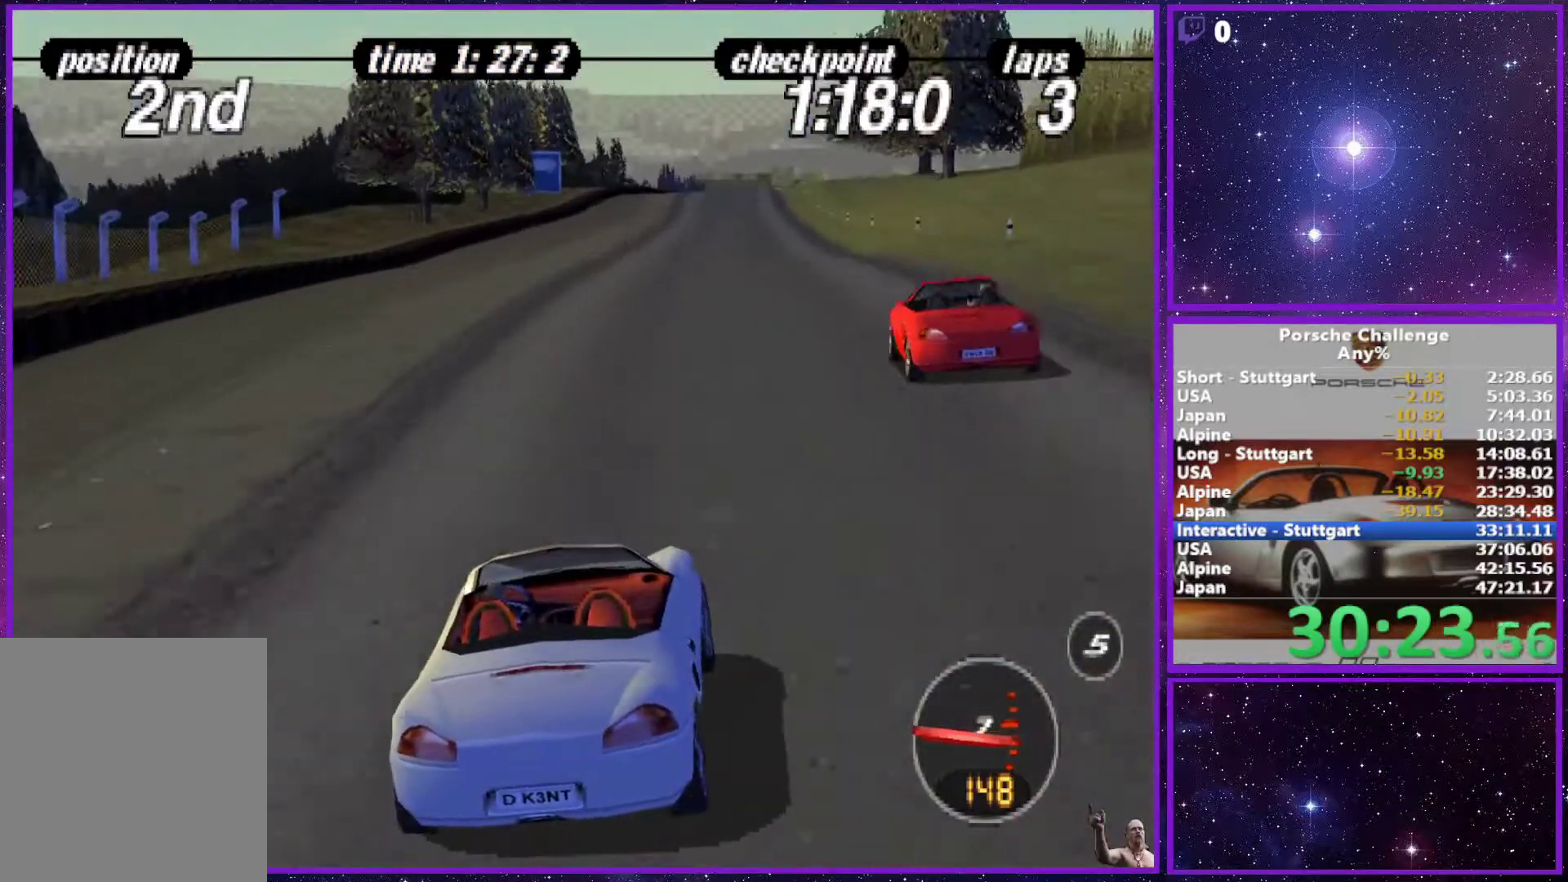
{"buttons": [], "left_stick": "center", "right_stick": "center", "events": []}
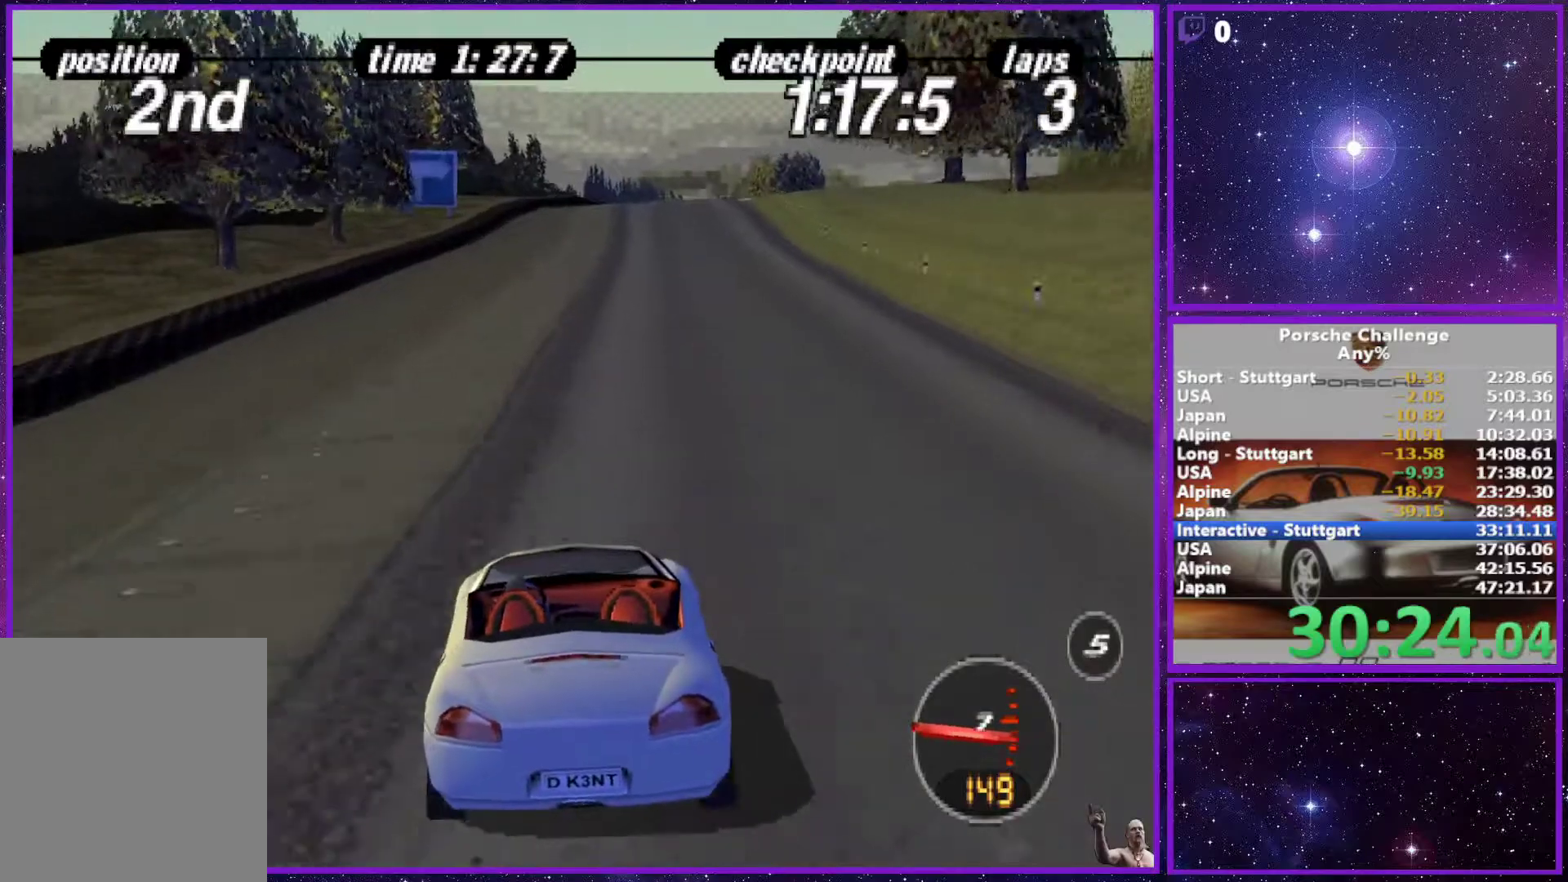
{"buttons": [], "left_stick": "right", "right_stick": "center", "events": [[383, "left_stick", "right"]]}
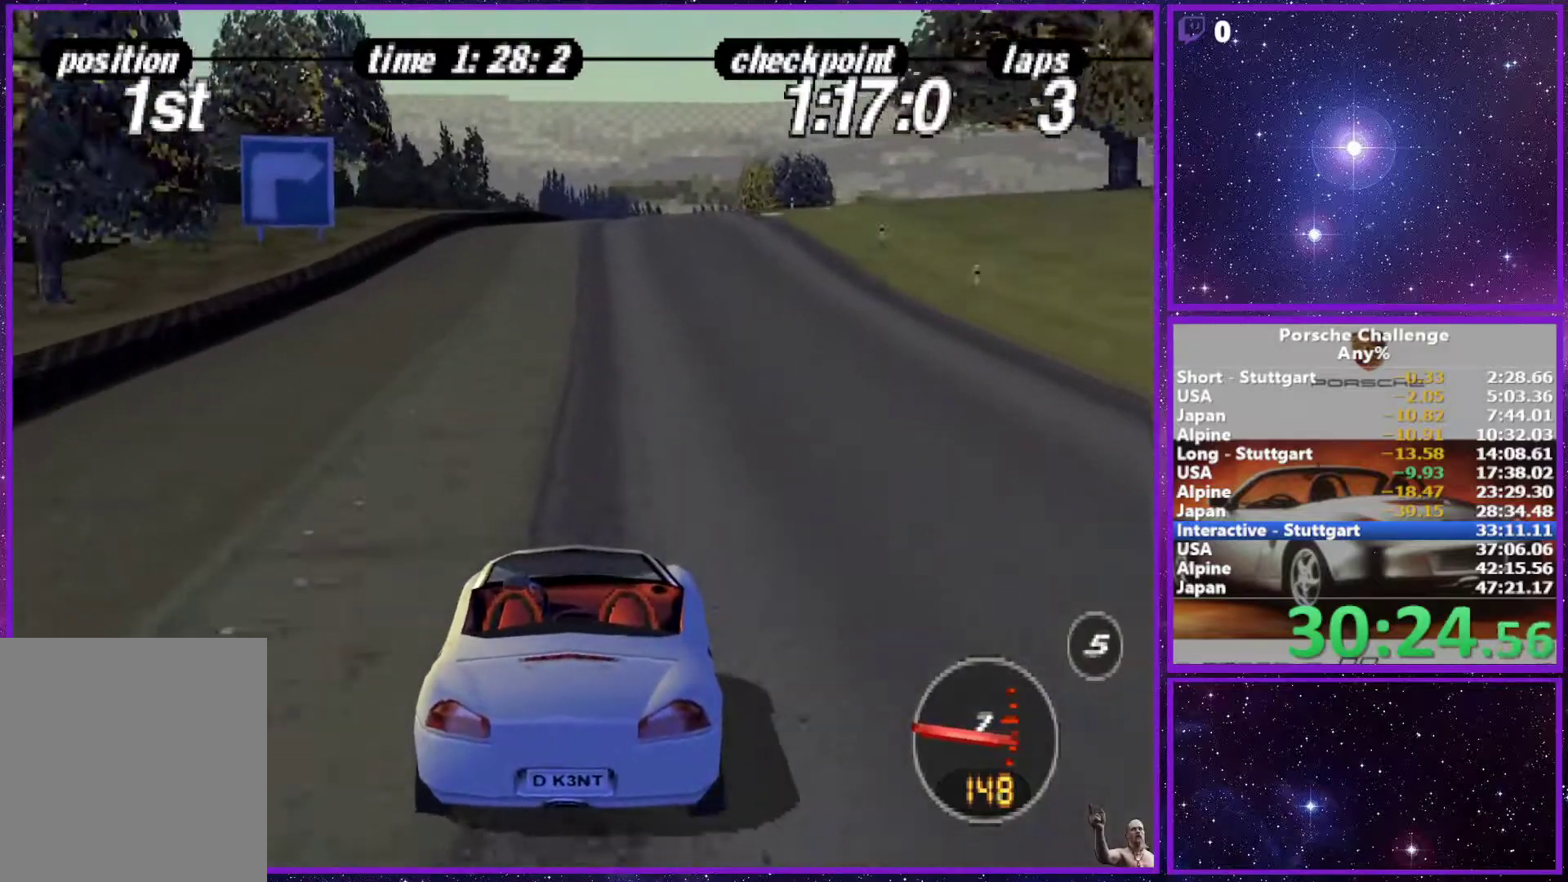
{"buttons": [], "left_stick": "right", "right_stick": "center", "events": [[33, "left_stick", "center"], [417, "left_stick", "right"]]}
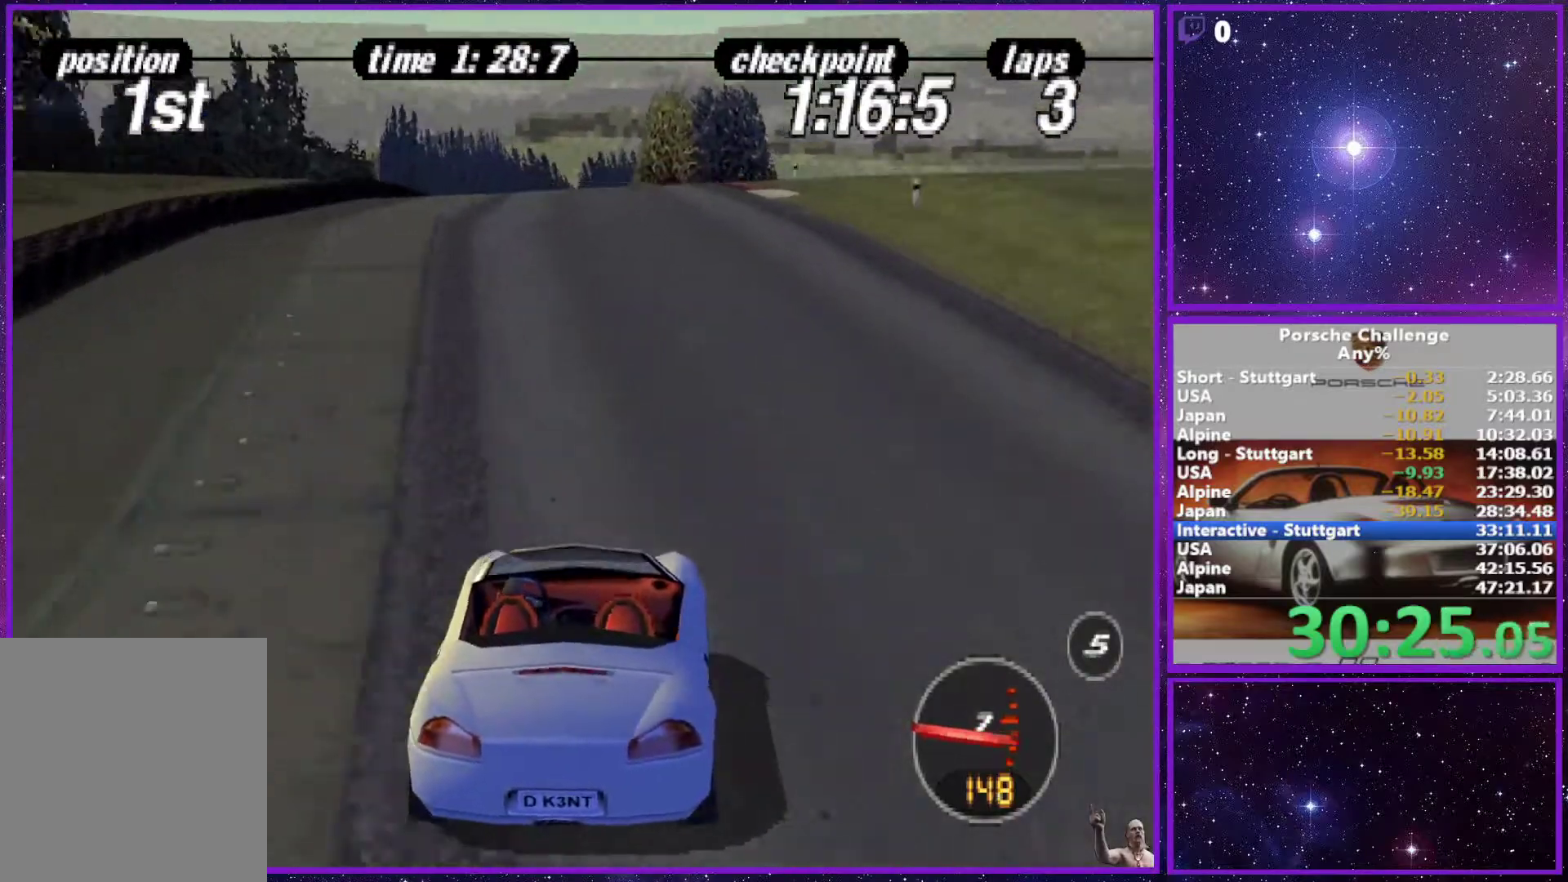
{"buttons": [], "left_stick": "right", "right_stick": "center", "events": [[83, "left_stick", "center"], [233, "left_stick", "right"]]}
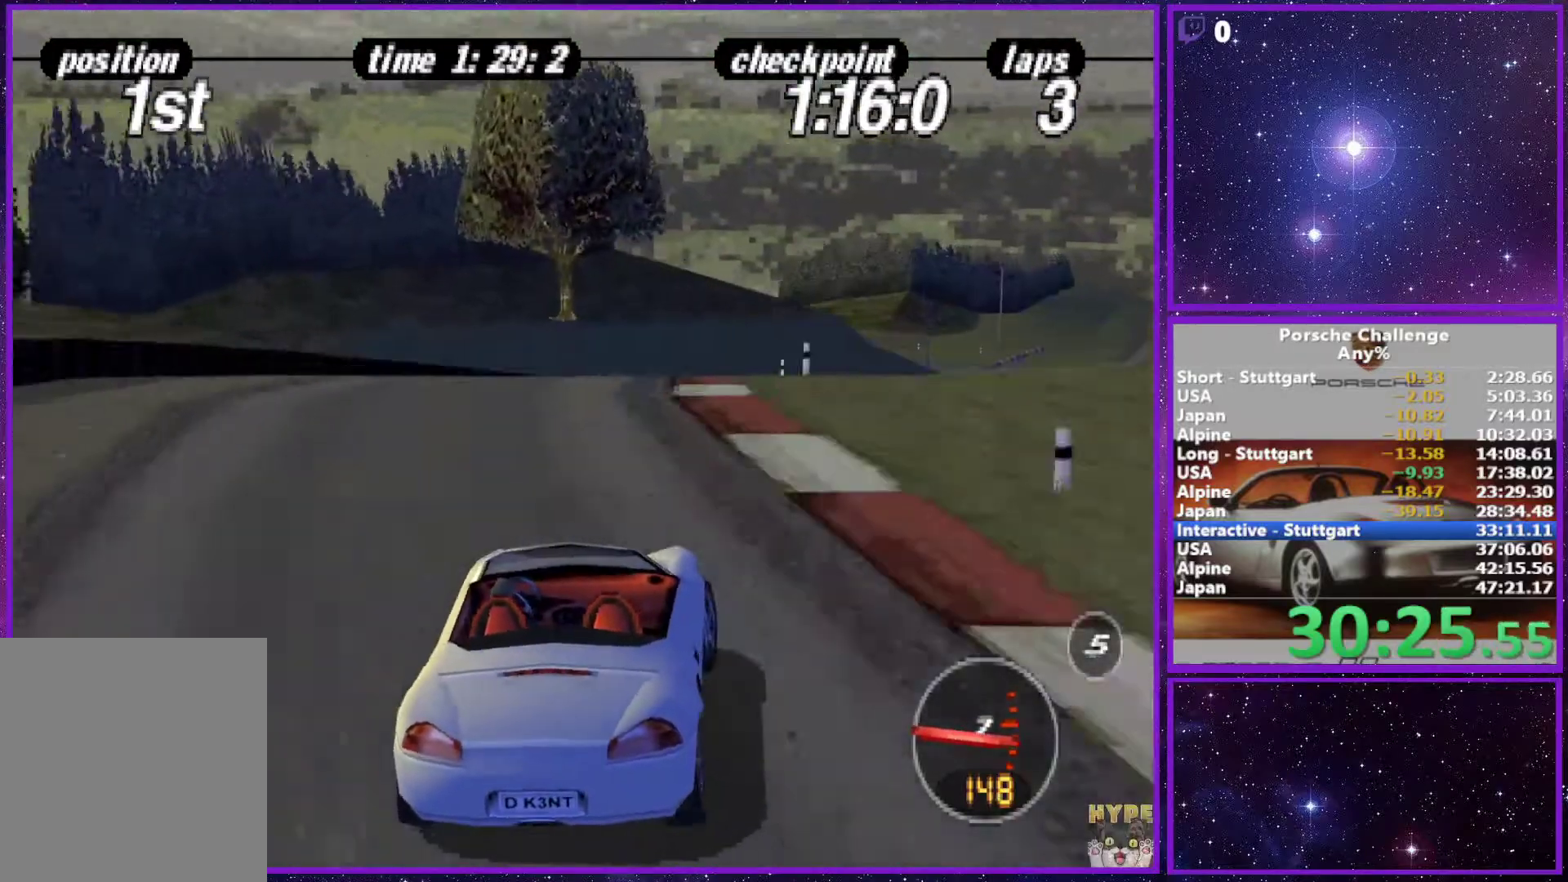
{"buttons": [], "left_stick": "center", "right_stick": "center", "events": [[150, "left_stick", "center"]]}
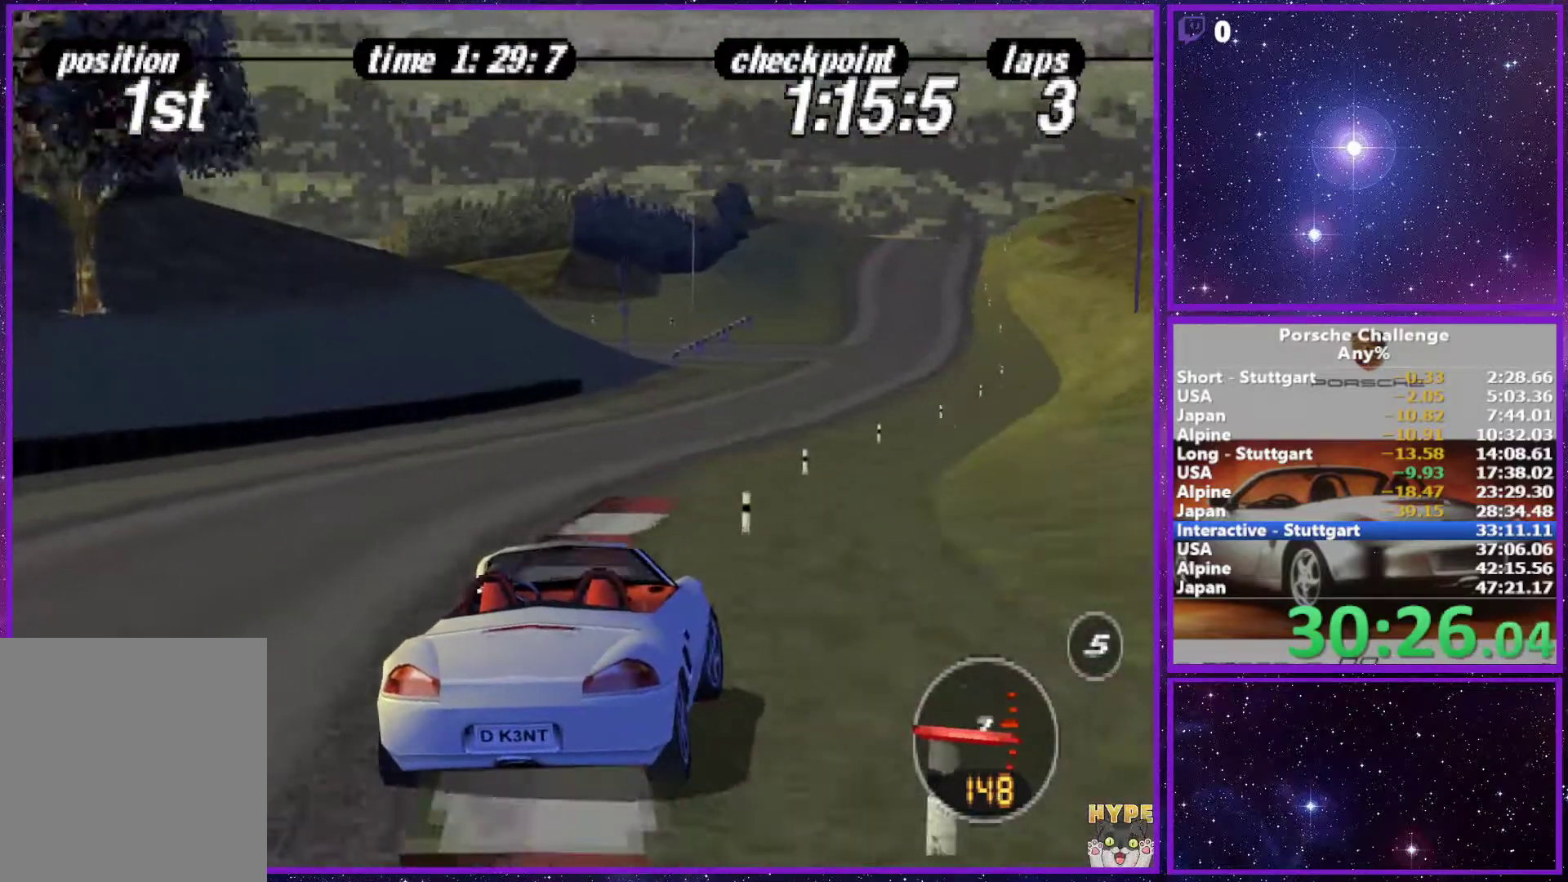
{"buttons": [], "left_stick": "center", "right_stick": "center", "events": [[50, "left_stick", "right"], [250, "left_stick", "center"]]}
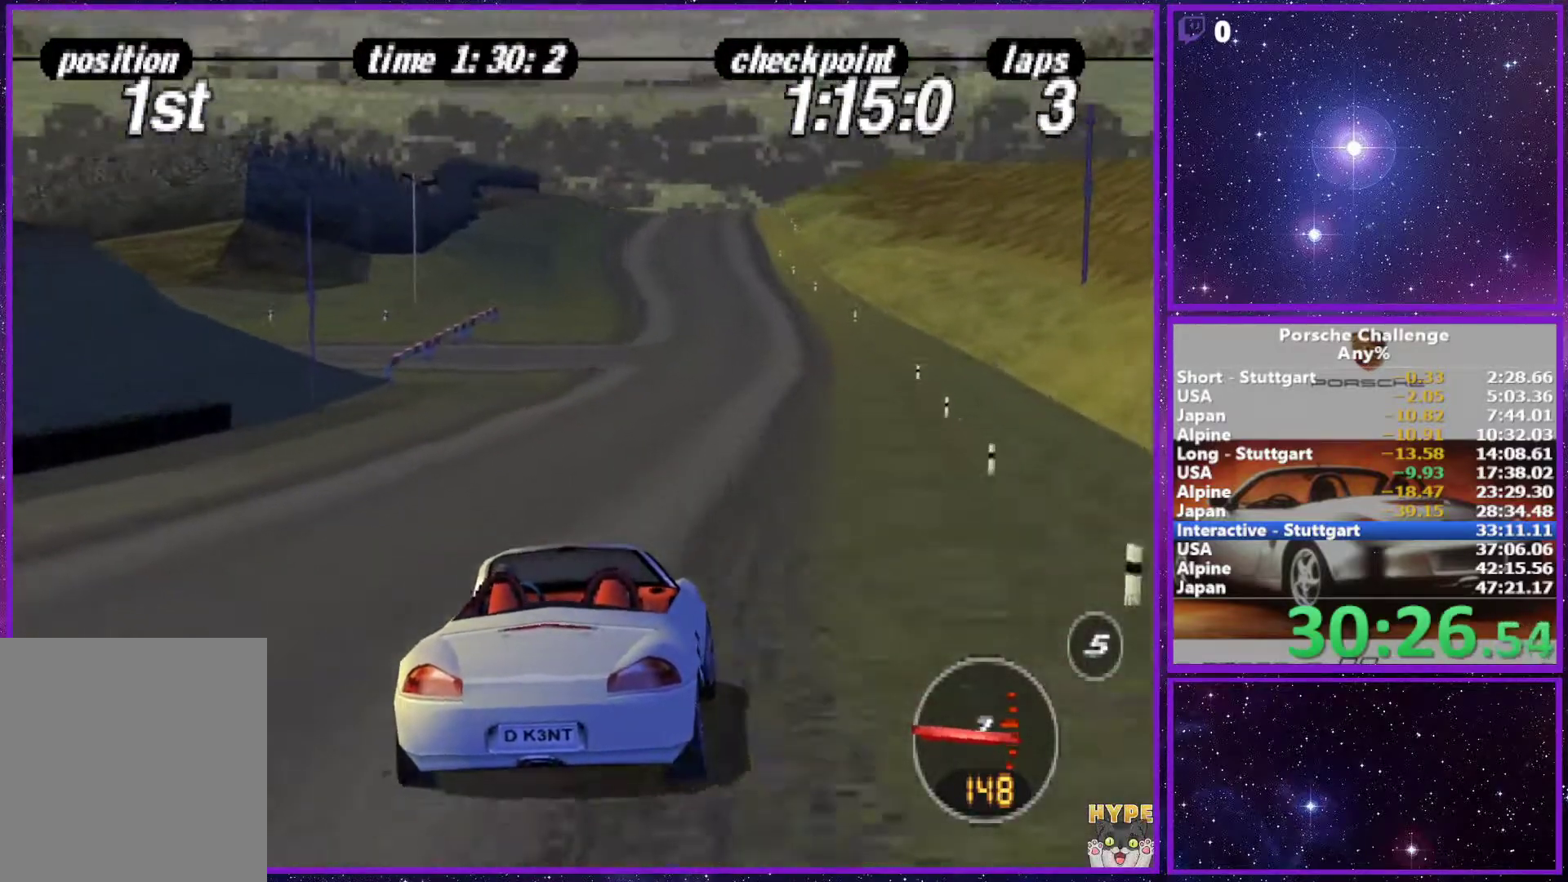
{"buttons": [], "left_stick": "center", "right_stick": "center", "events": []}
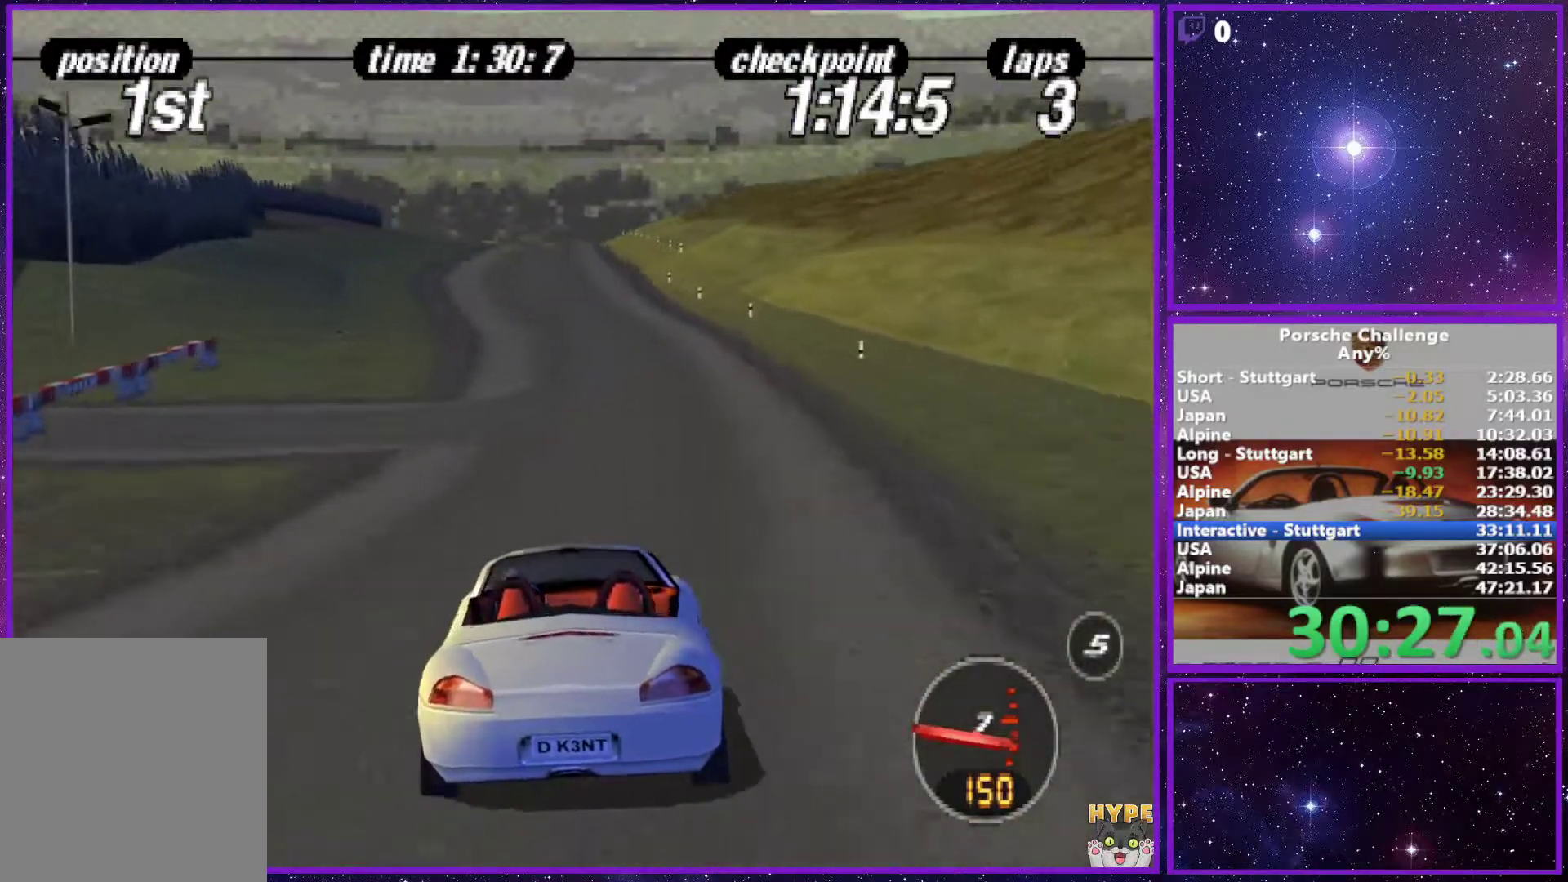
{"buttons": [], "left_stick": "center", "right_stick": "center", "events": []}
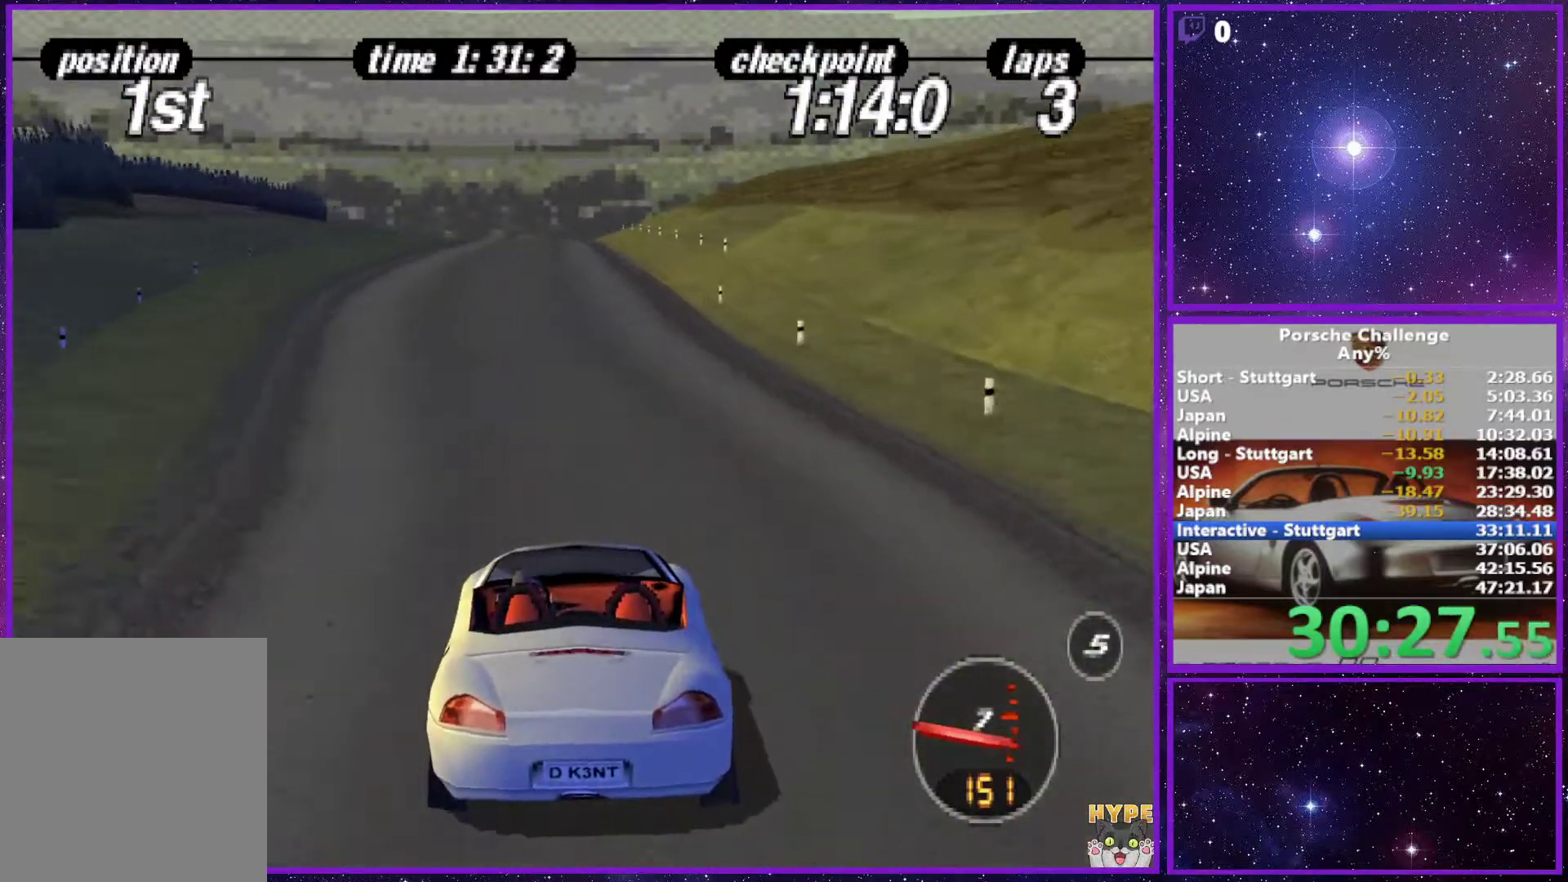
{"buttons": [], "left_stick": "center", "right_stick": "center", "events": []}
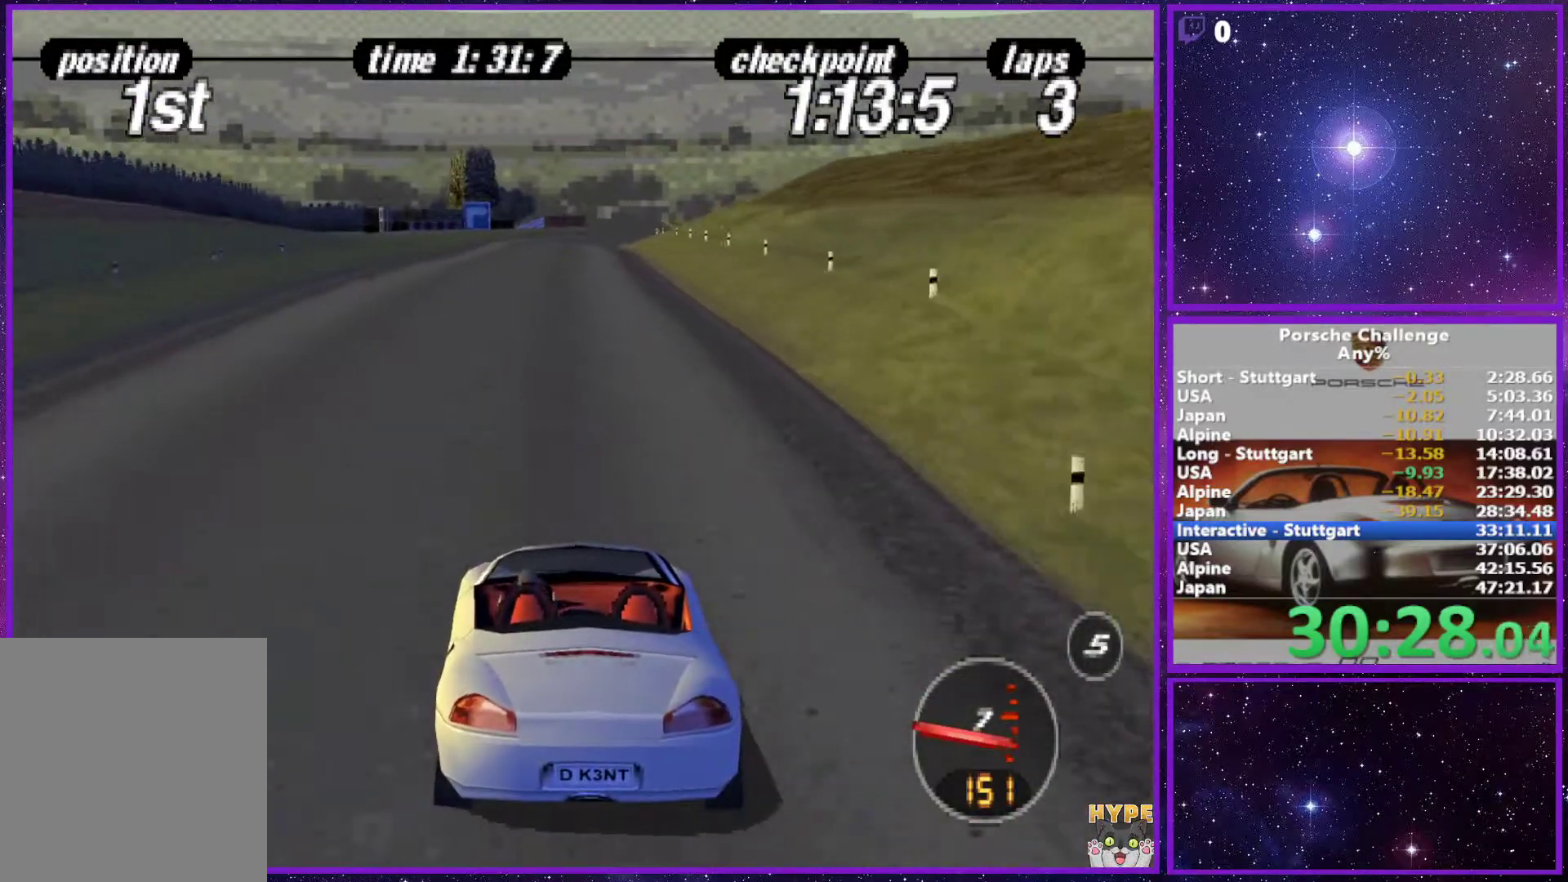
{"buttons": [], "left_stick": "center", "right_stick": "center", "events": []}
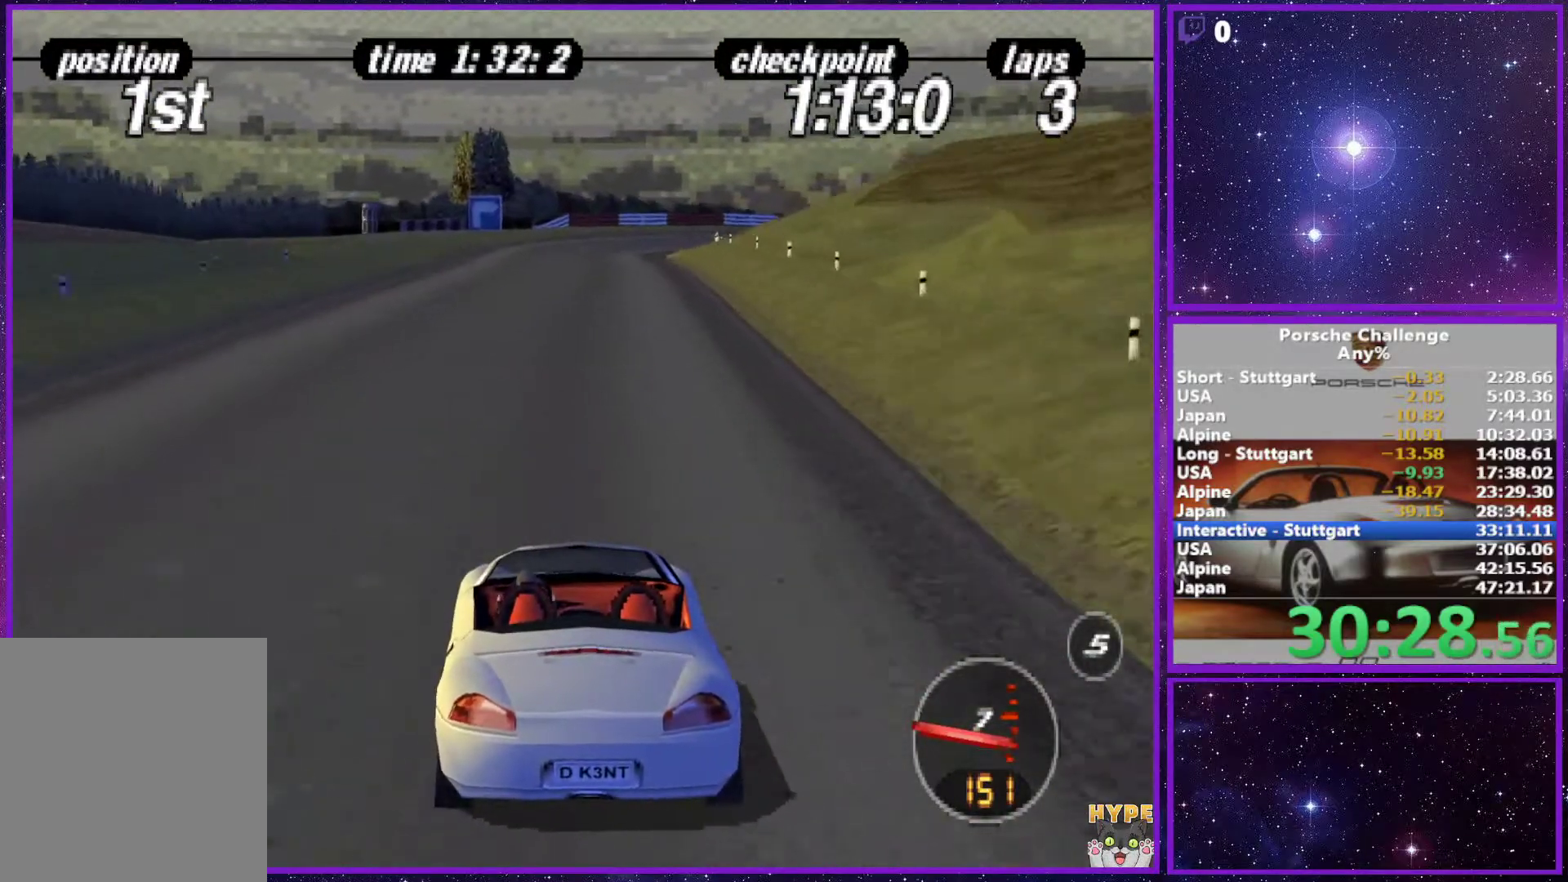
{"buttons": [], "left_stick": "center", "right_stick": "center", "events": []}
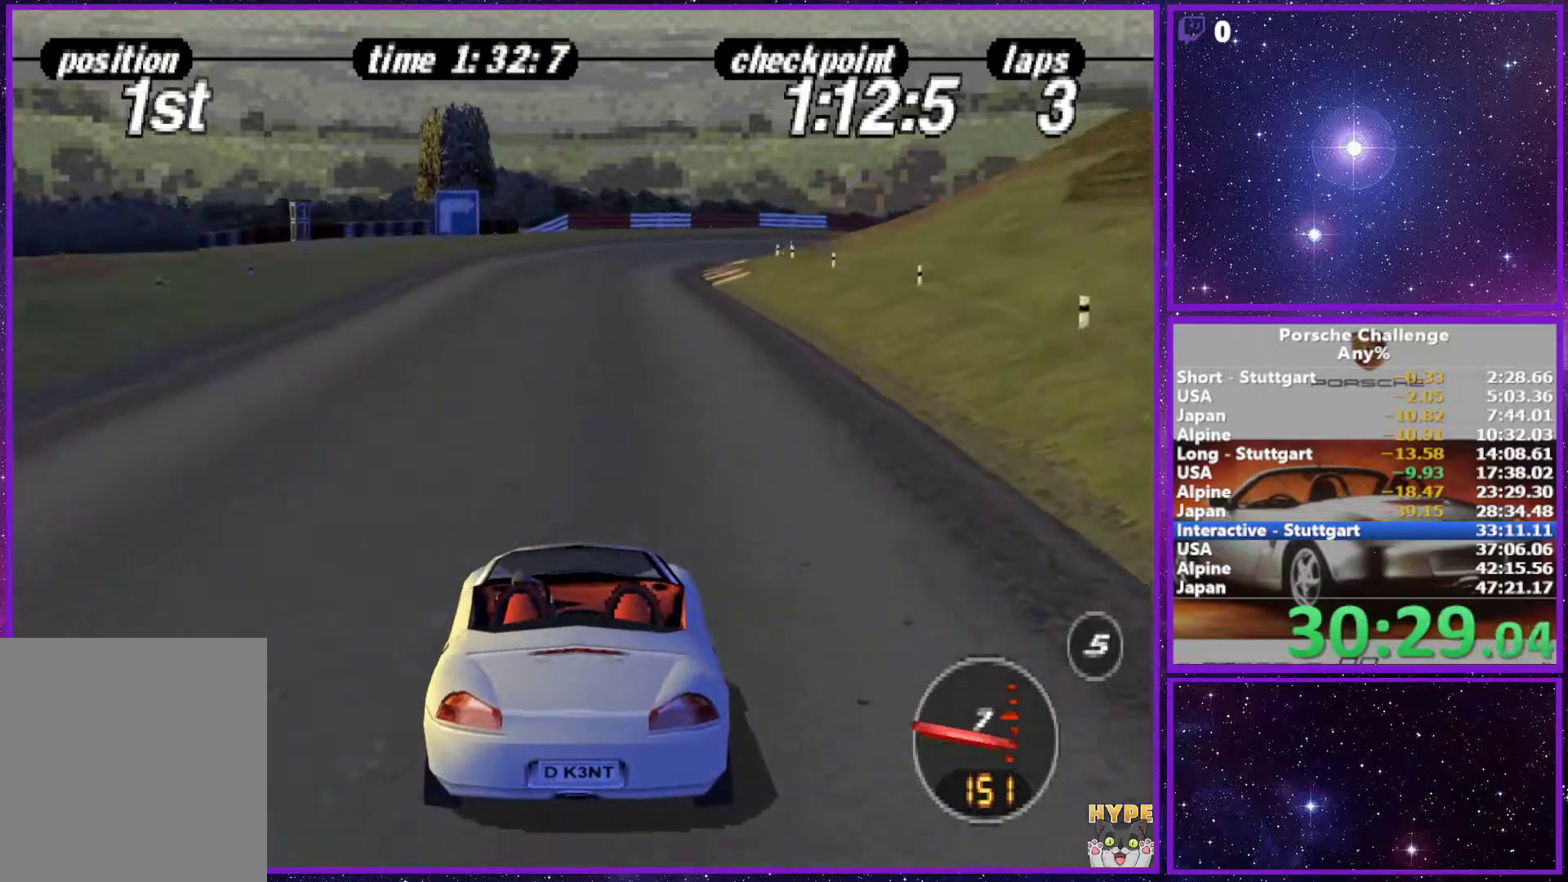
{"buttons": [], "left_stick": "center", "right_stick": "center", "events": []}
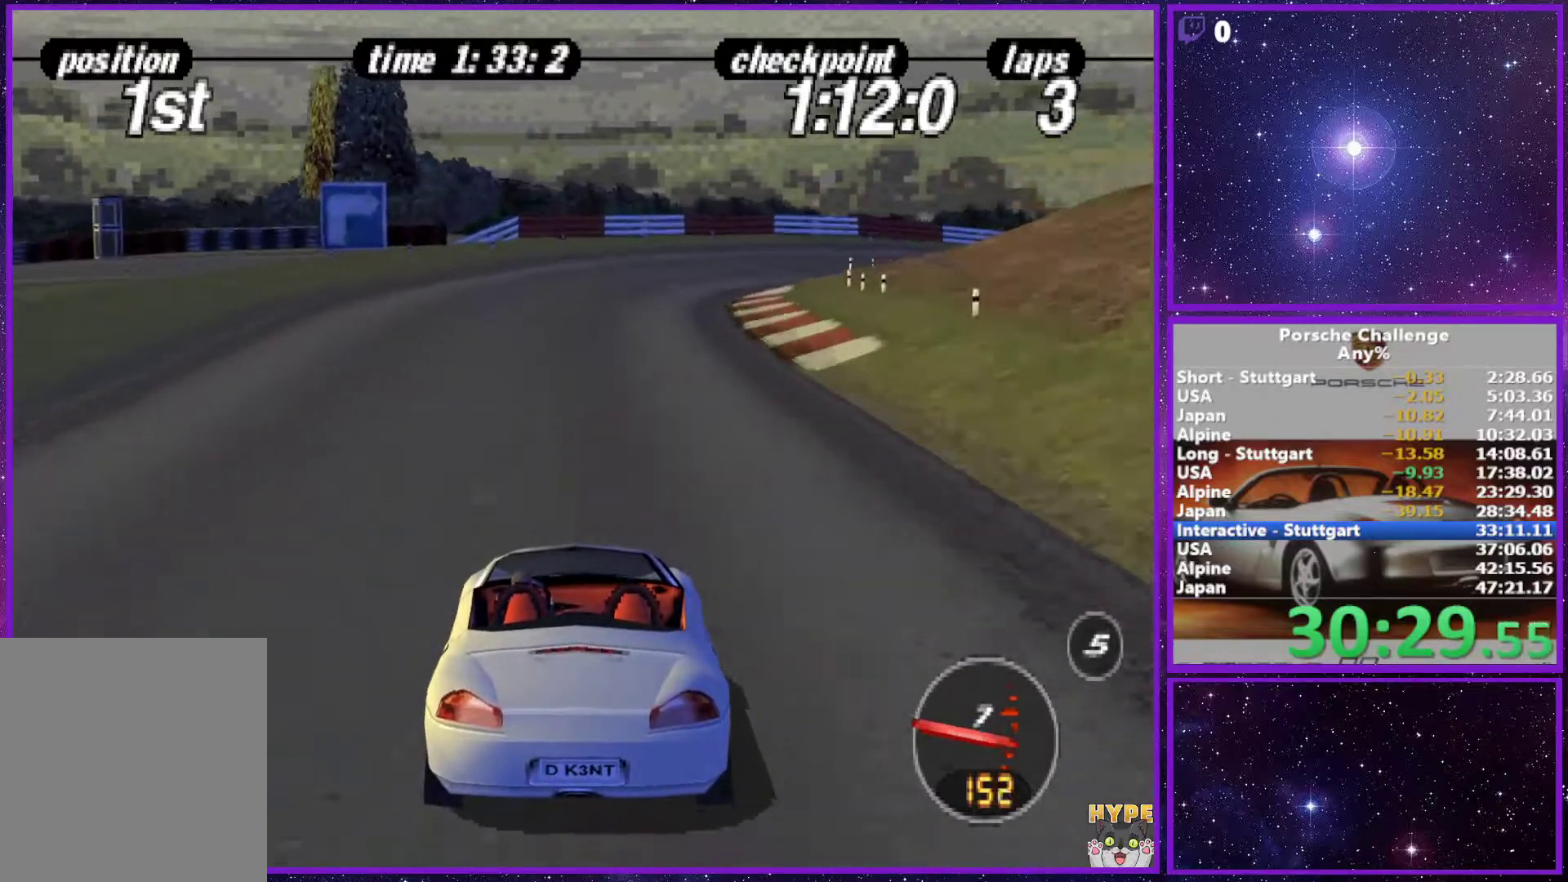
{"buttons": [], "left_stick": "right", "right_stick": "down", "events": [[33, "left_stick", "right"], [283, "right_stick", "down"]]}
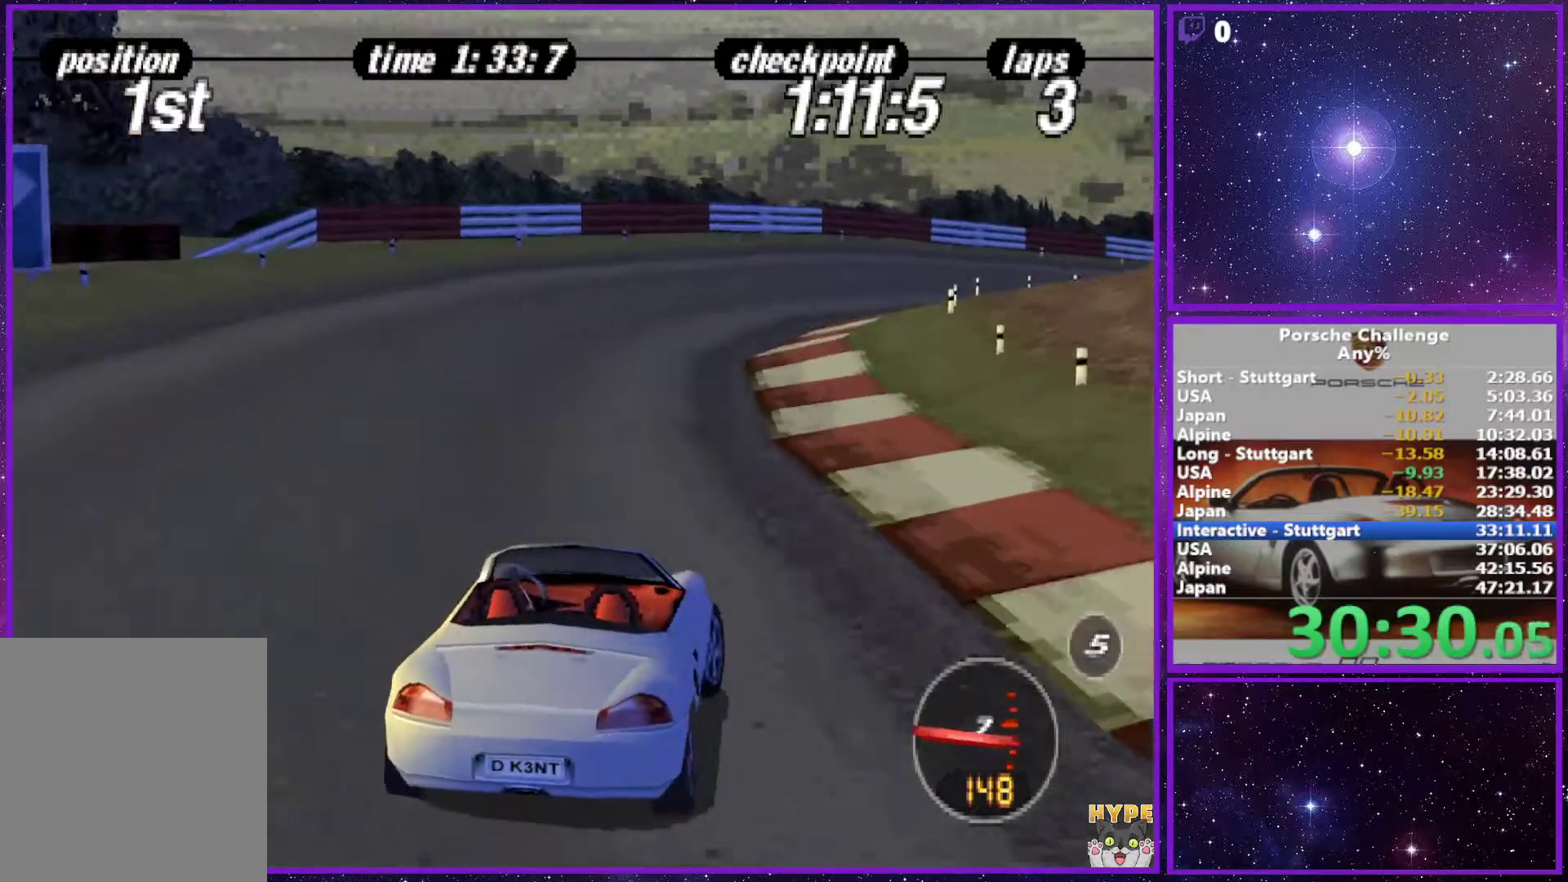
{"buttons": [], "left_stick": "right", "right_stick": "down", "events": []}